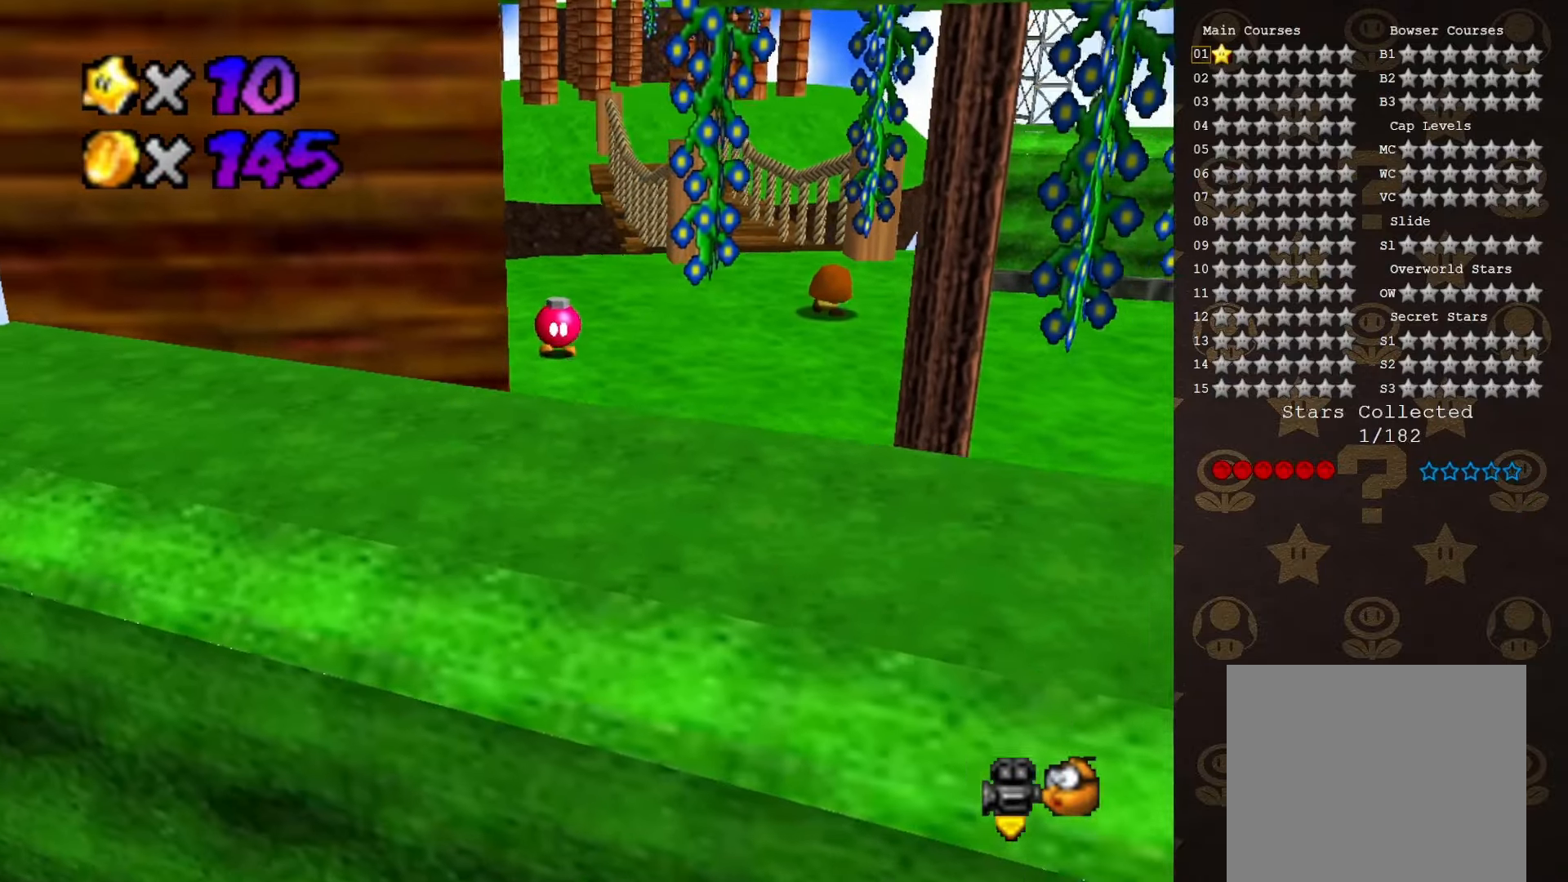
Gameplay with a controller (Nintendo layout); each line is a JSON object with the inputs held at the frame after it. "events" lists button and stick changes between this image and that frame as [ms after this image, input, new state], when the widget could be followed in between. Not read: L3 R3 Z.
{"buttons": [], "left_stick": "up", "events": [[50, "left_stick", "up-right"], [116, "left_stick", "up"], [183, "A", "down"], [466, "A", "up"]]}
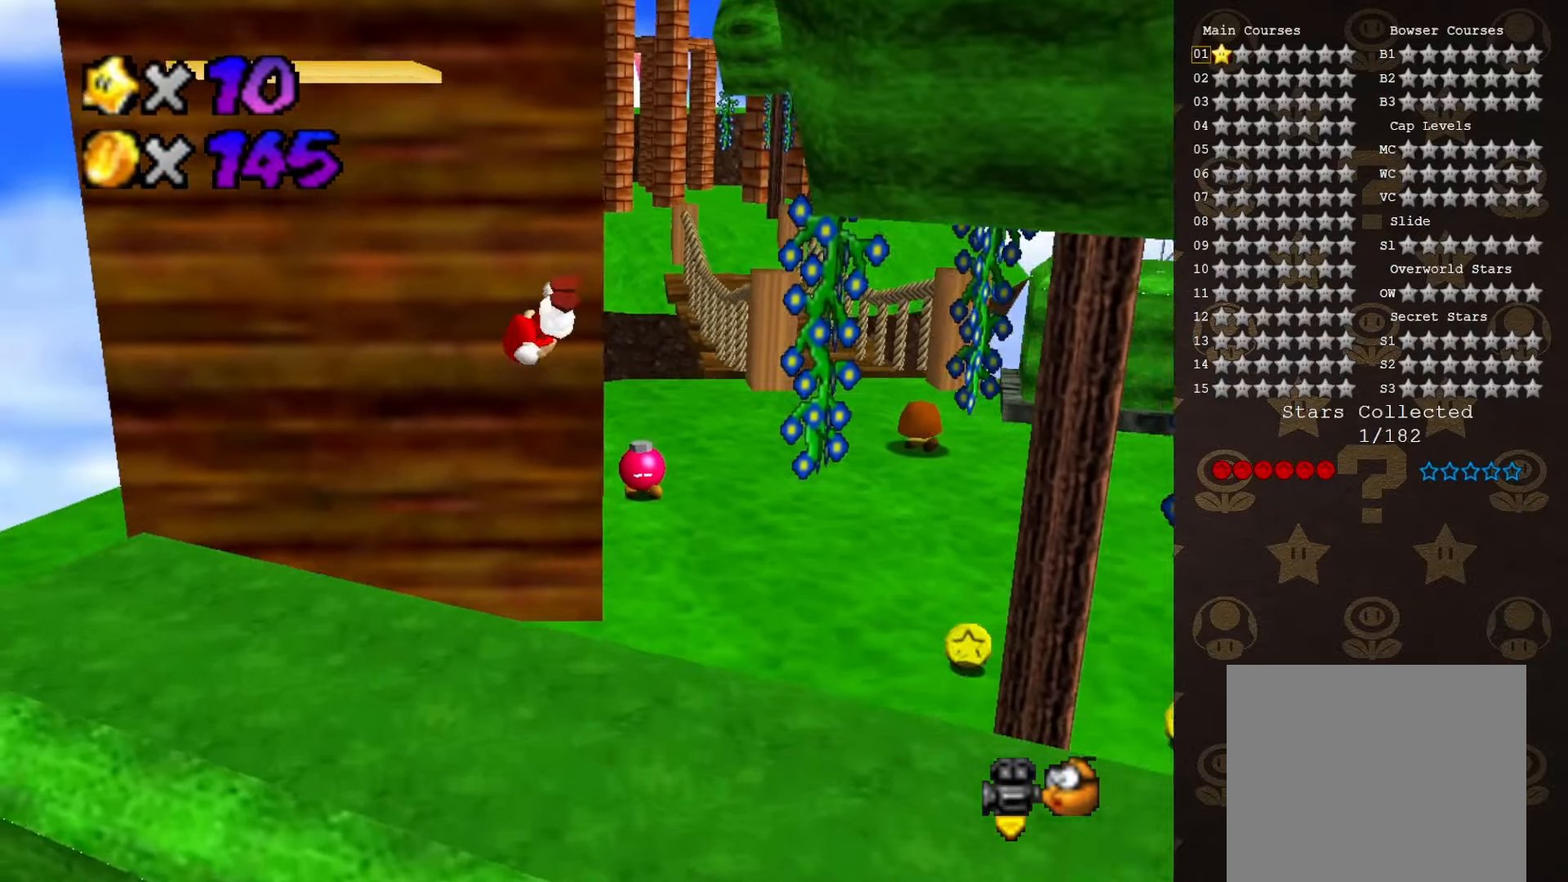
{"buttons": ["A"], "left_stick": "up", "events": [[166, "A", "down"]]}
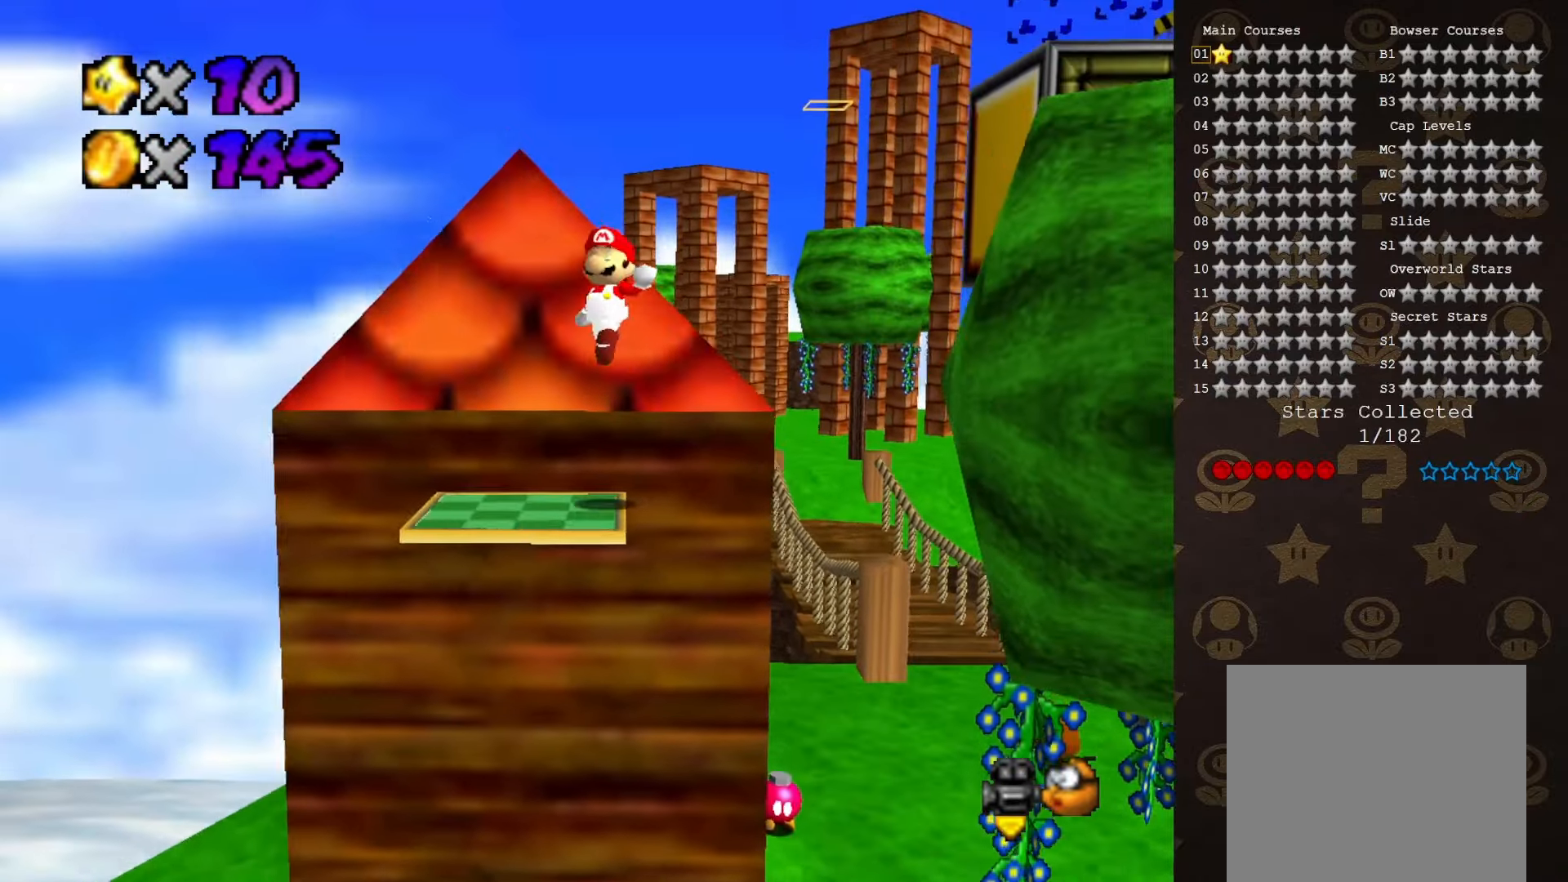
{"buttons": [], "left_stick": "up-left", "events": [[233, "A", "up"], [300, "C_LEFT", "down"], [366, "C_LEFT", "up"], [366, "left_stick", "up-left"]]}
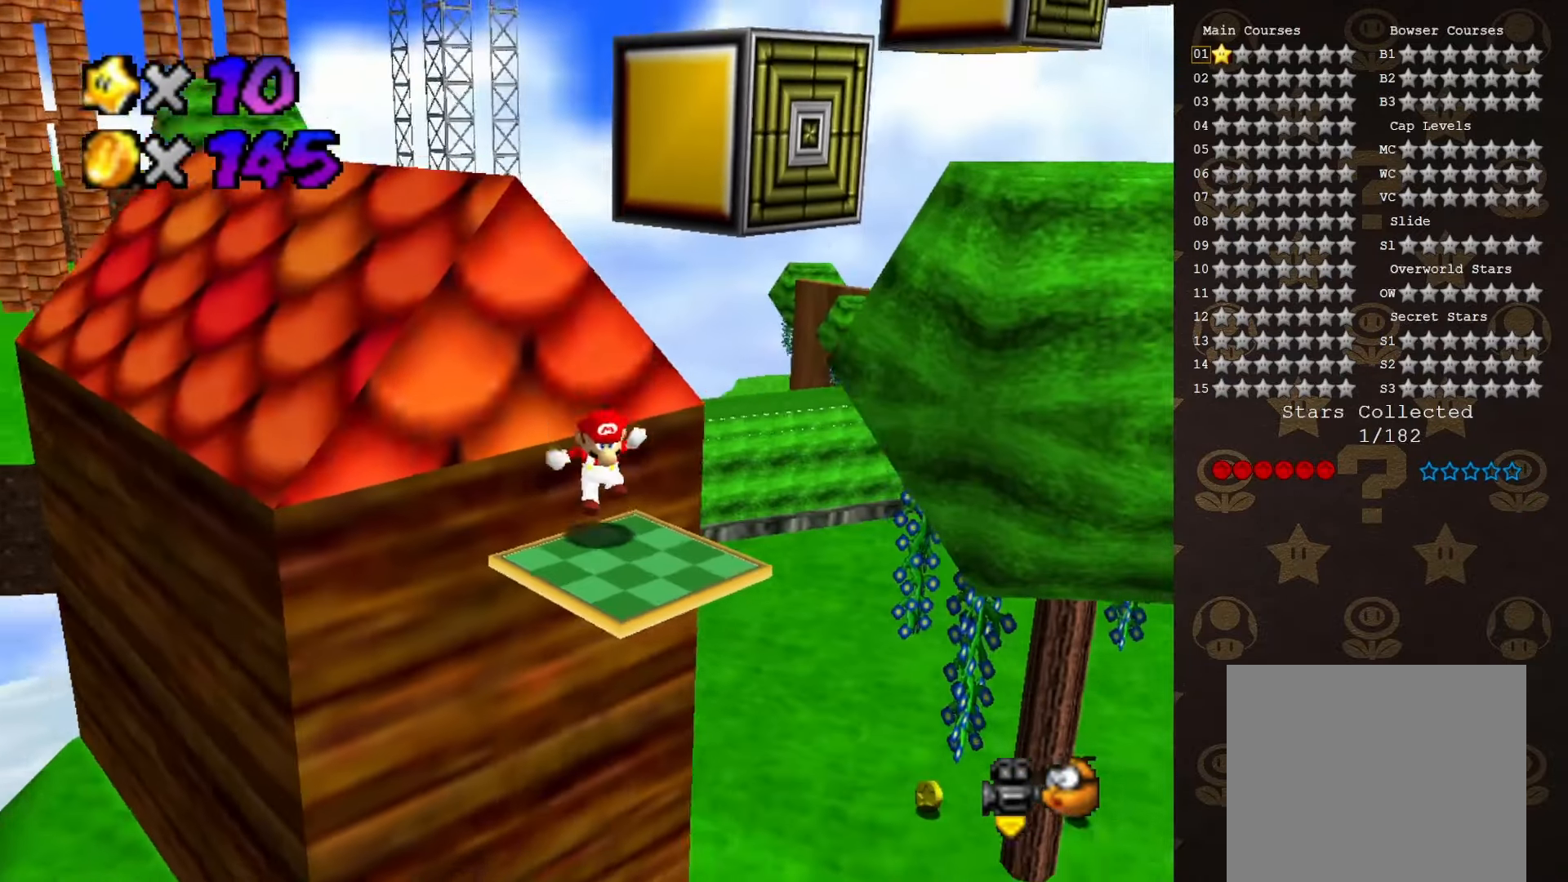
{"buttons": ["A"], "left_stick": "up-left", "events": [[150, "A", "down"]]}
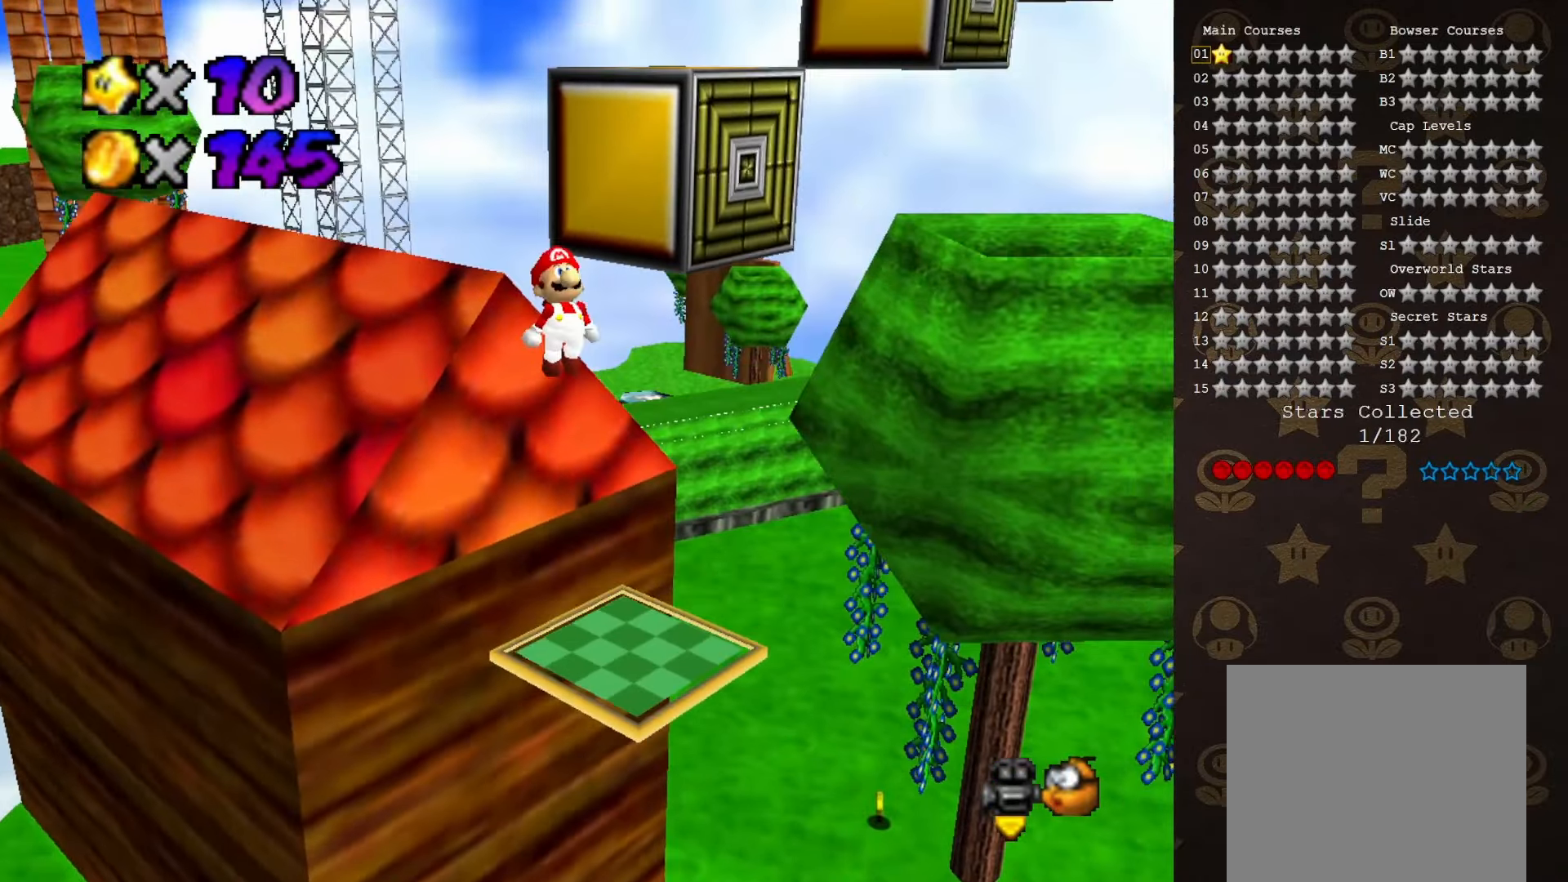
{"buttons": ["A"], "left_stick": "up", "events": [[233, "A", "up"], [233, "left_stick", "up"], [400, "A", "down"]]}
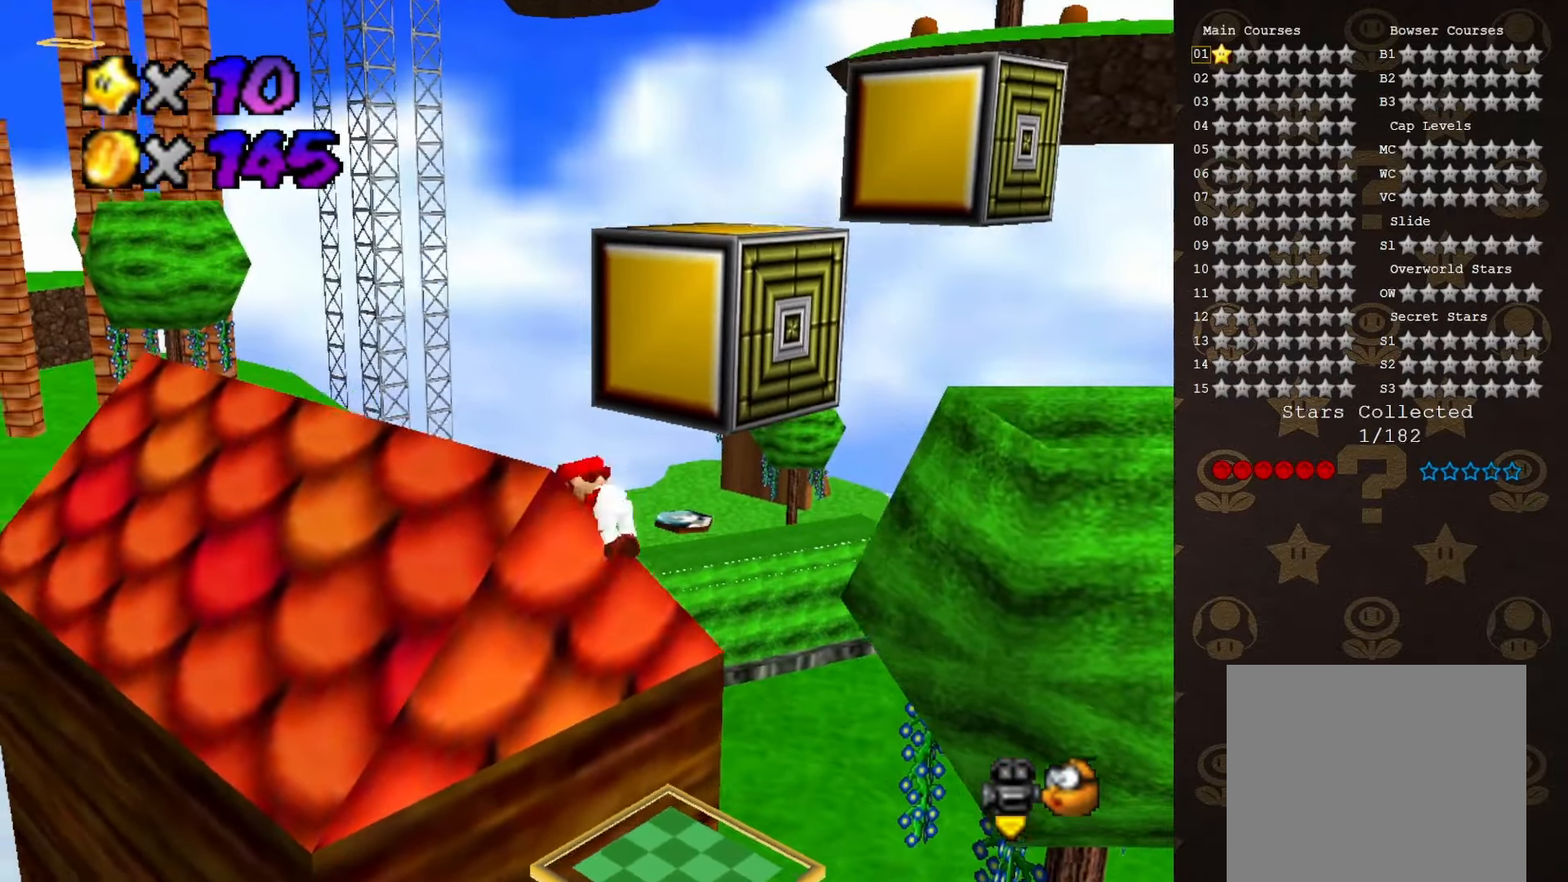
{"buttons": [], "left_stick": "up-left", "events": [[100, "A", "up"], [283, "C_RIGHT", "down"], [383, "C_RIGHT", "up"], [433, "left_stick", "up-left"]]}
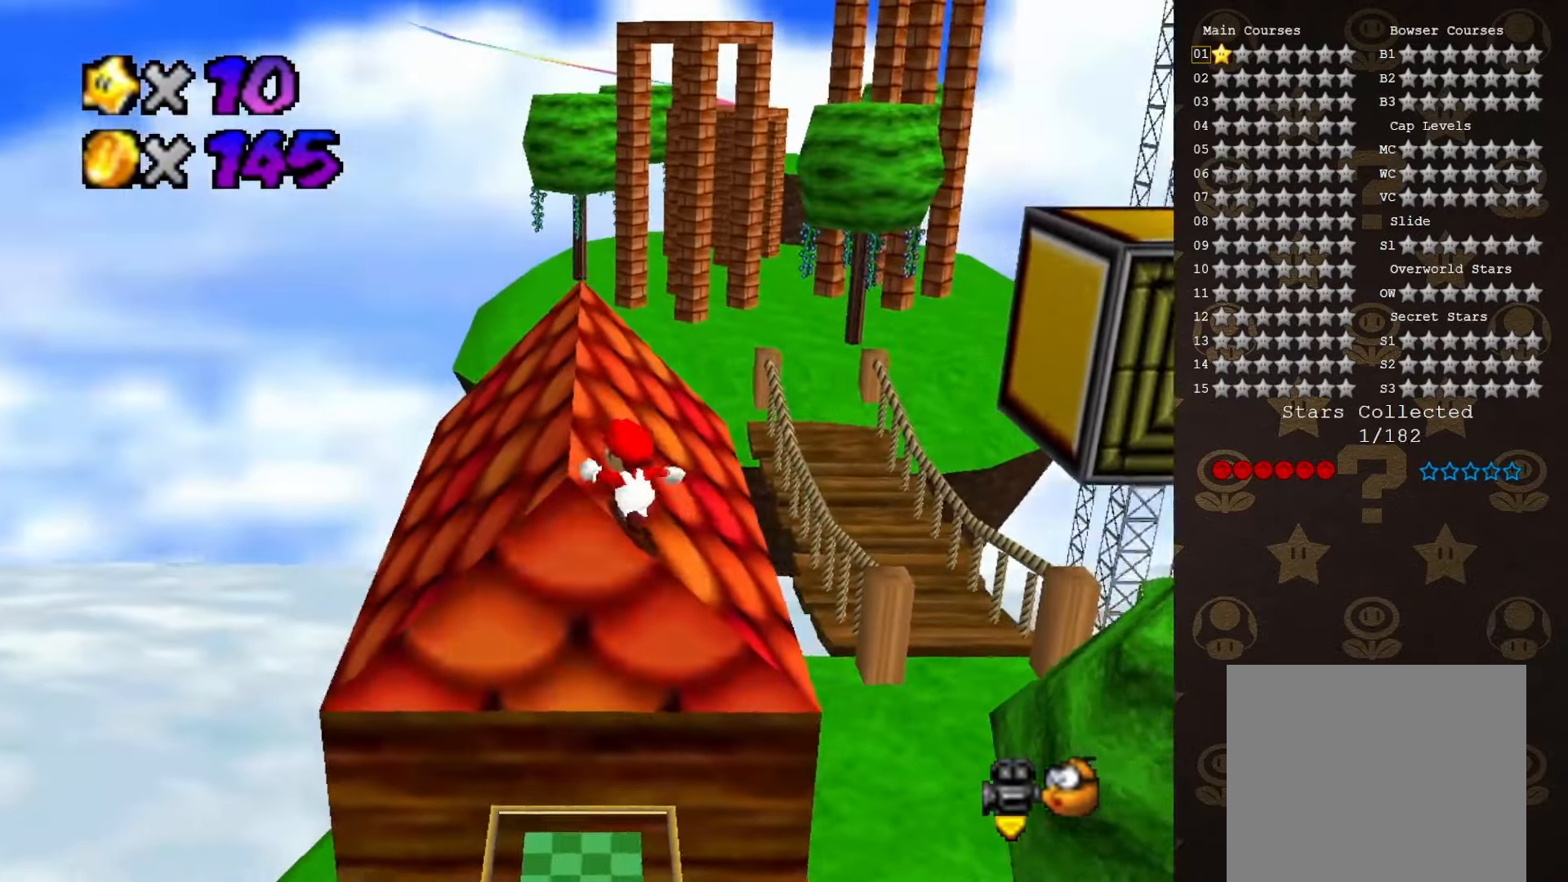
{"buttons": [], "left_stick": "up", "events": [[350, "C_LEFT", "down"], [466, "C_LEFT", "up"], [466, "left_stick", "up"]]}
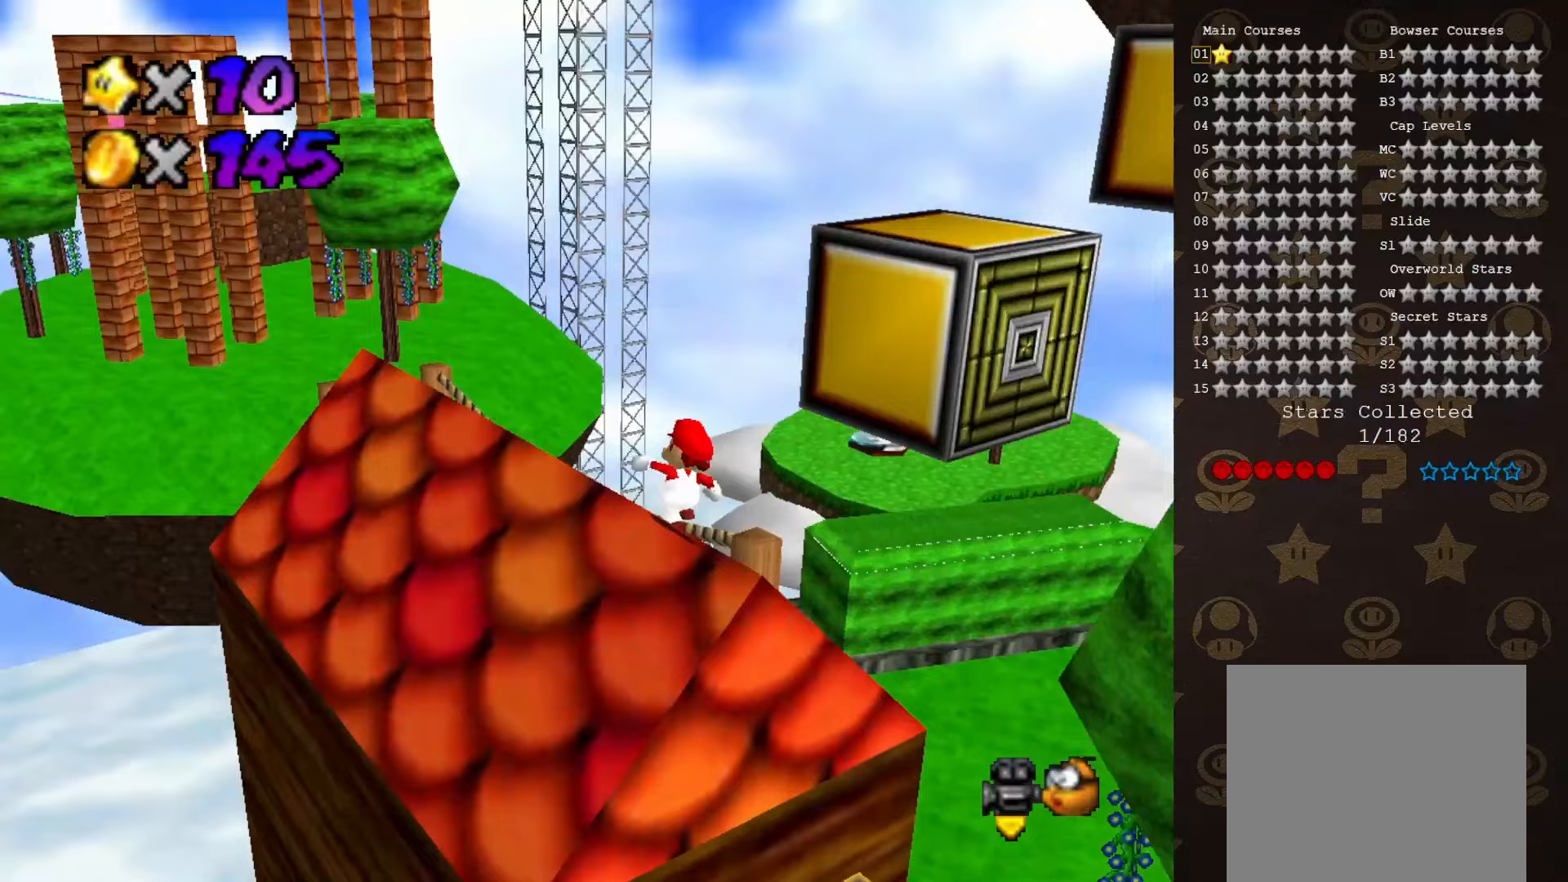
{"buttons": ["A"], "left_stick": "up-right", "events": [[33, "left_stick", "up-right"], [350, "A", "down"]]}
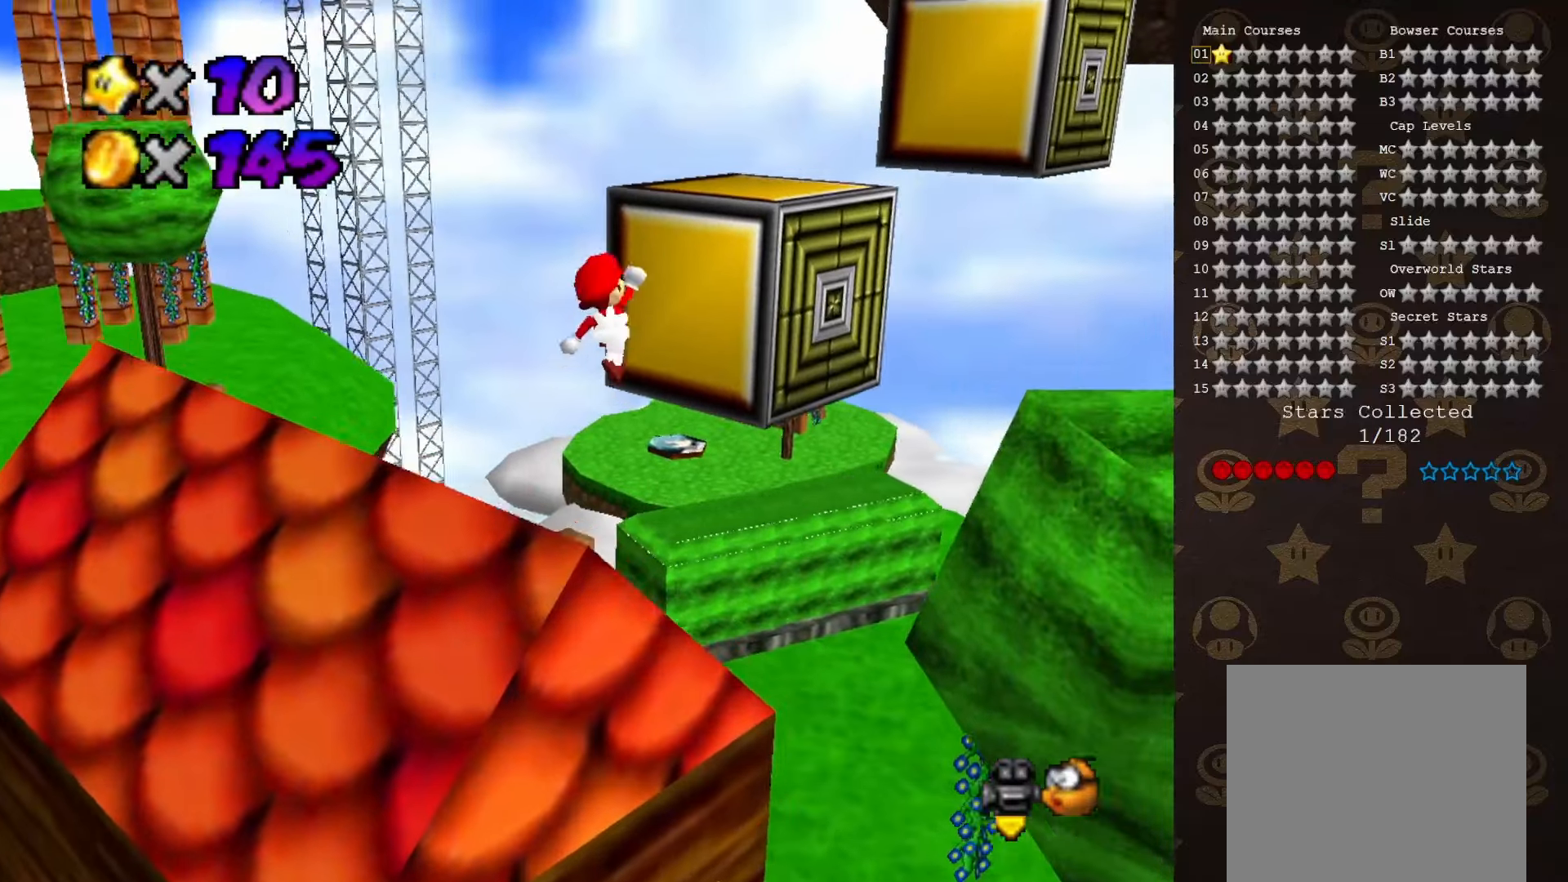
{"buttons": [], "left_stick": "up", "events": [[33, "left_stick", "up"], [383, "A", "up"]]}
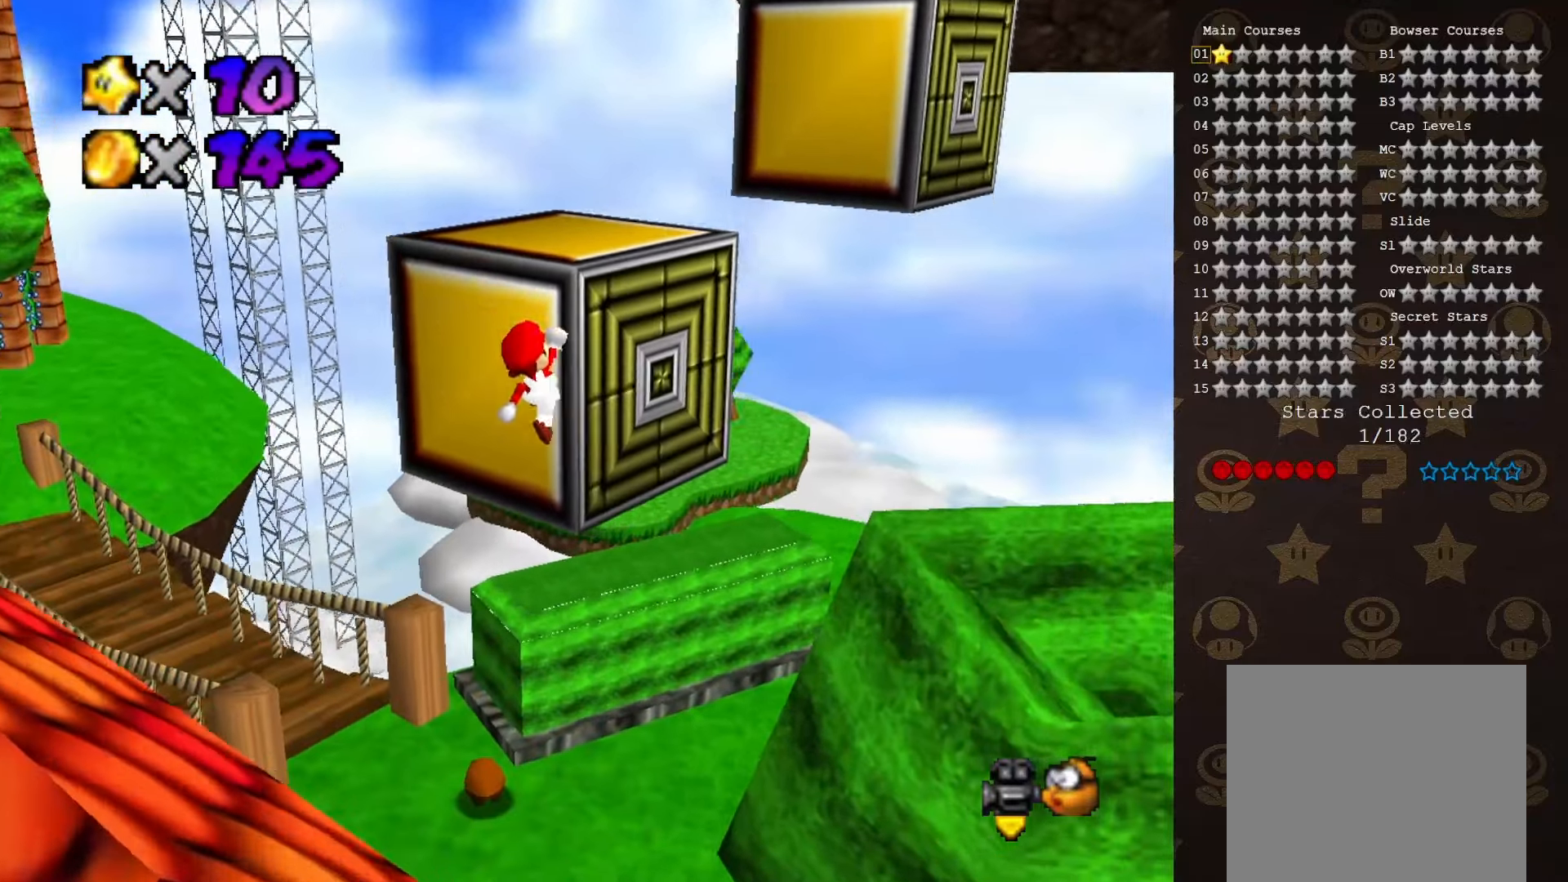
{"buttons": ["C_RIGHT"], "left_stick": "up", "events": [[67, "A", "down"], [183, "left_stick", "left"], [317, "A", "up"], [433, "C_RIGHT", "down"], [500, "left_stick", "up"]]}
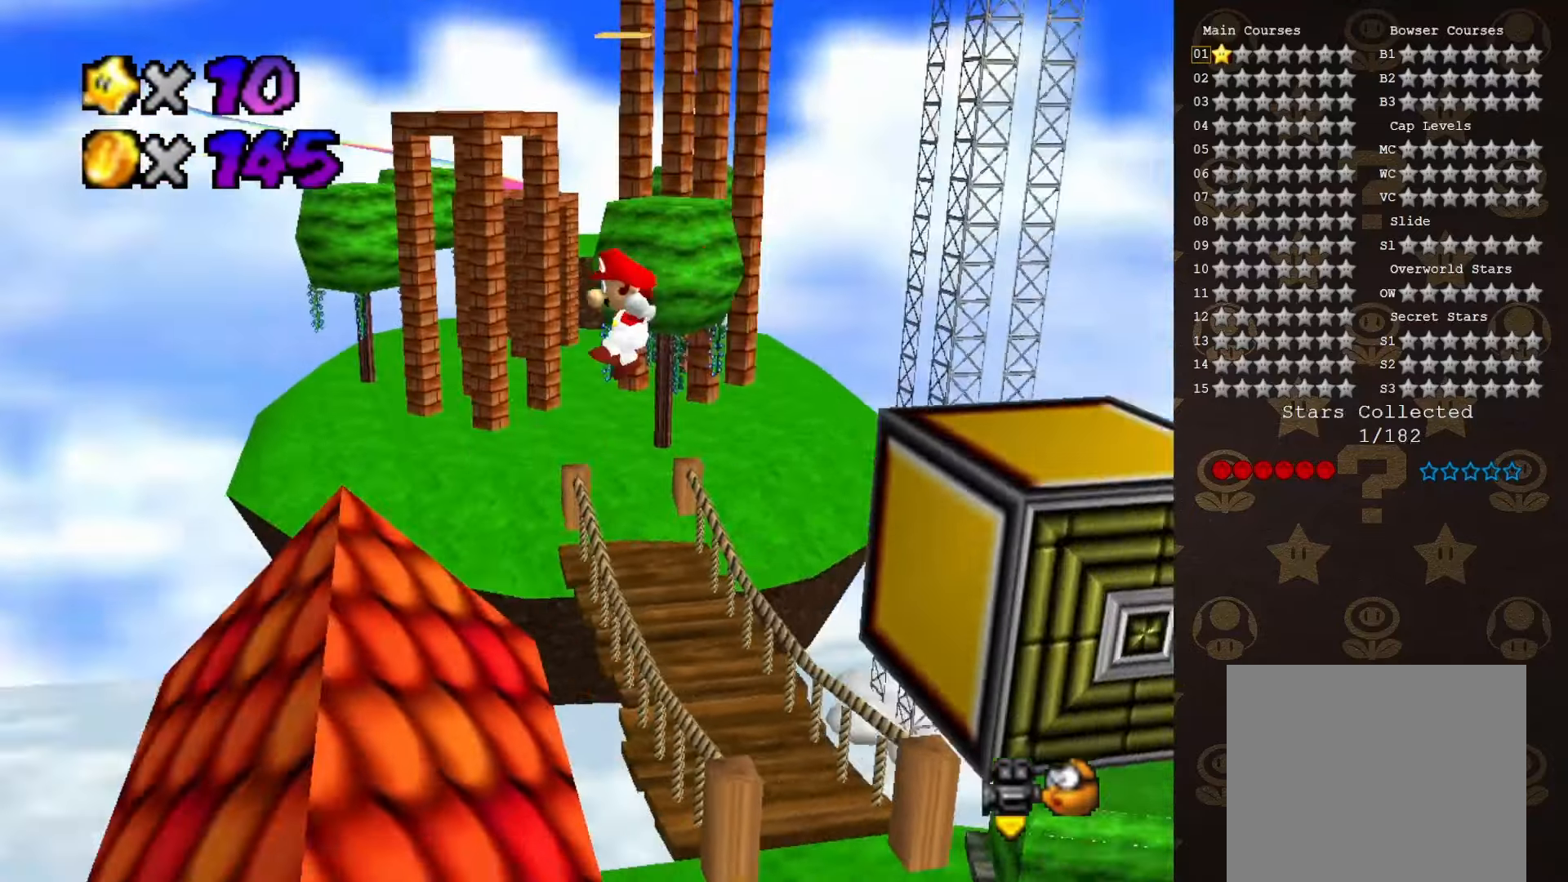
{"buttons": [], "left_stick": "center", "events": [[33, "left_stick", "up-right"], [67, "C_RIGHT", "up"], [350, "left_stick", "center"]]}
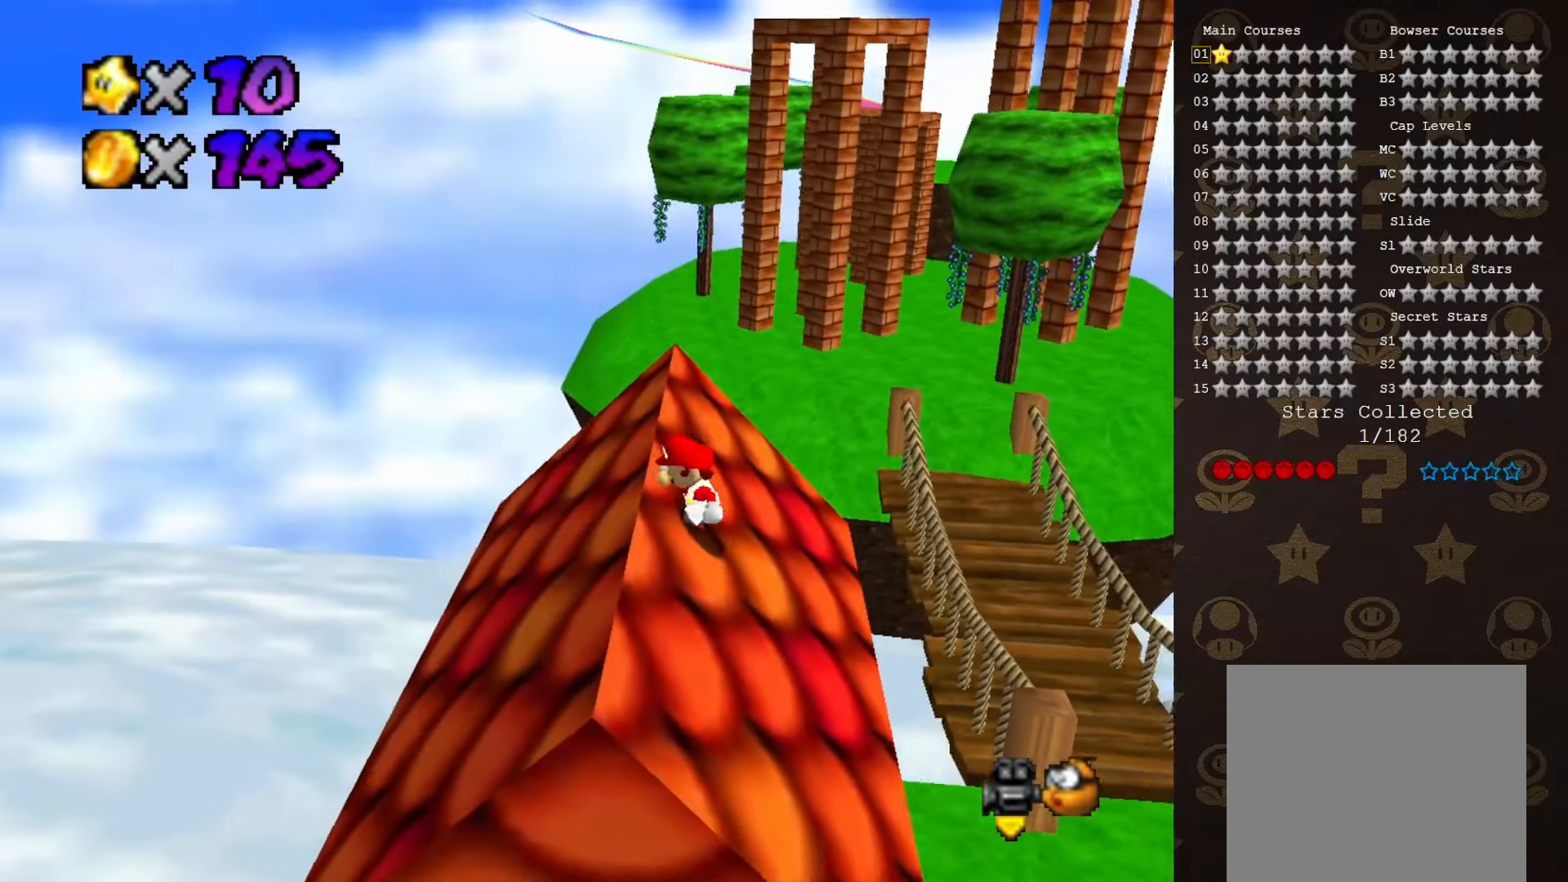
{"buttons": [], "left_stick": "right", "events": [[250, "left_stick", "up-right"], [500, "left_stick", "right"]]}
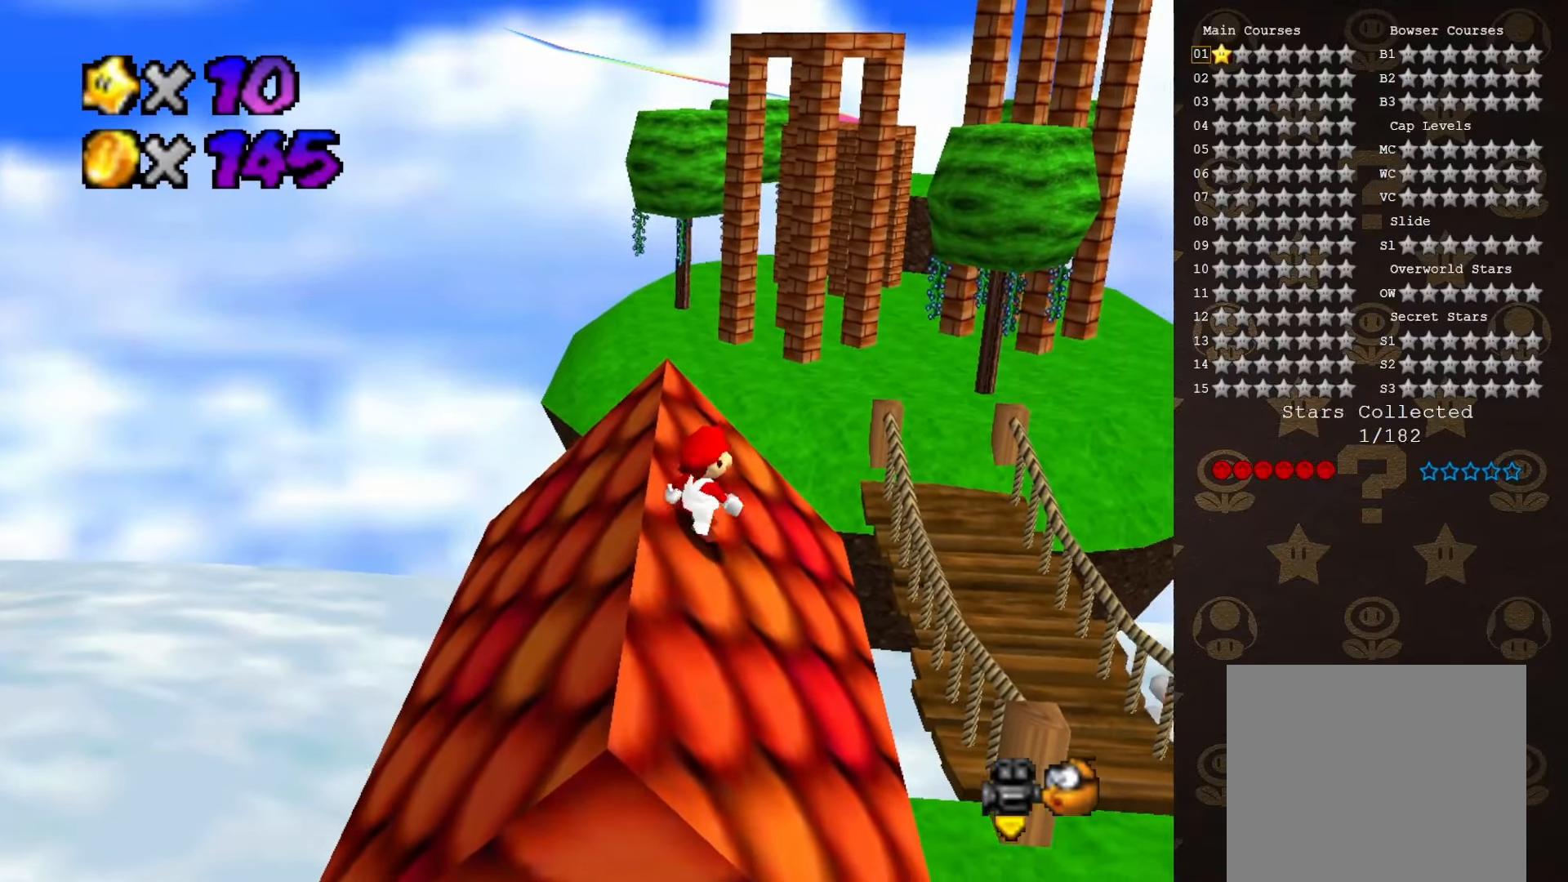
{"buttons": ["A"], "left_stick": "left", "events": [[183, "A", "down"], [183, "left_stick", "center"], [250, "left_stick", "left"]]}
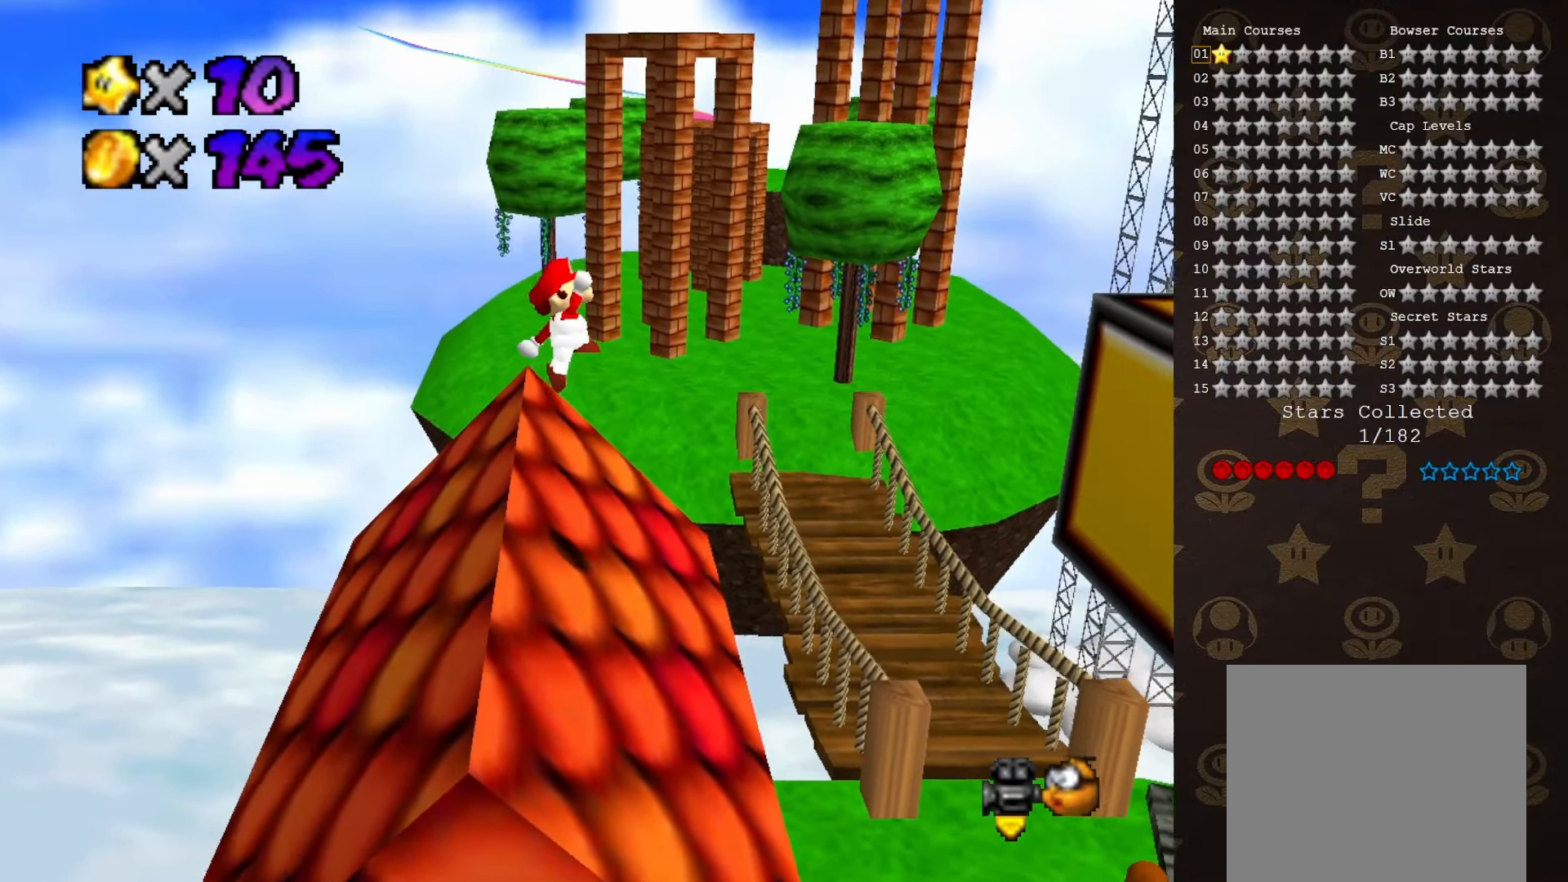
{"buttons": [], "left_stick": "right", "events": [[150, "left_stick", "center"], [217, "A", "up"], [217, "left_stick", "right"]]}
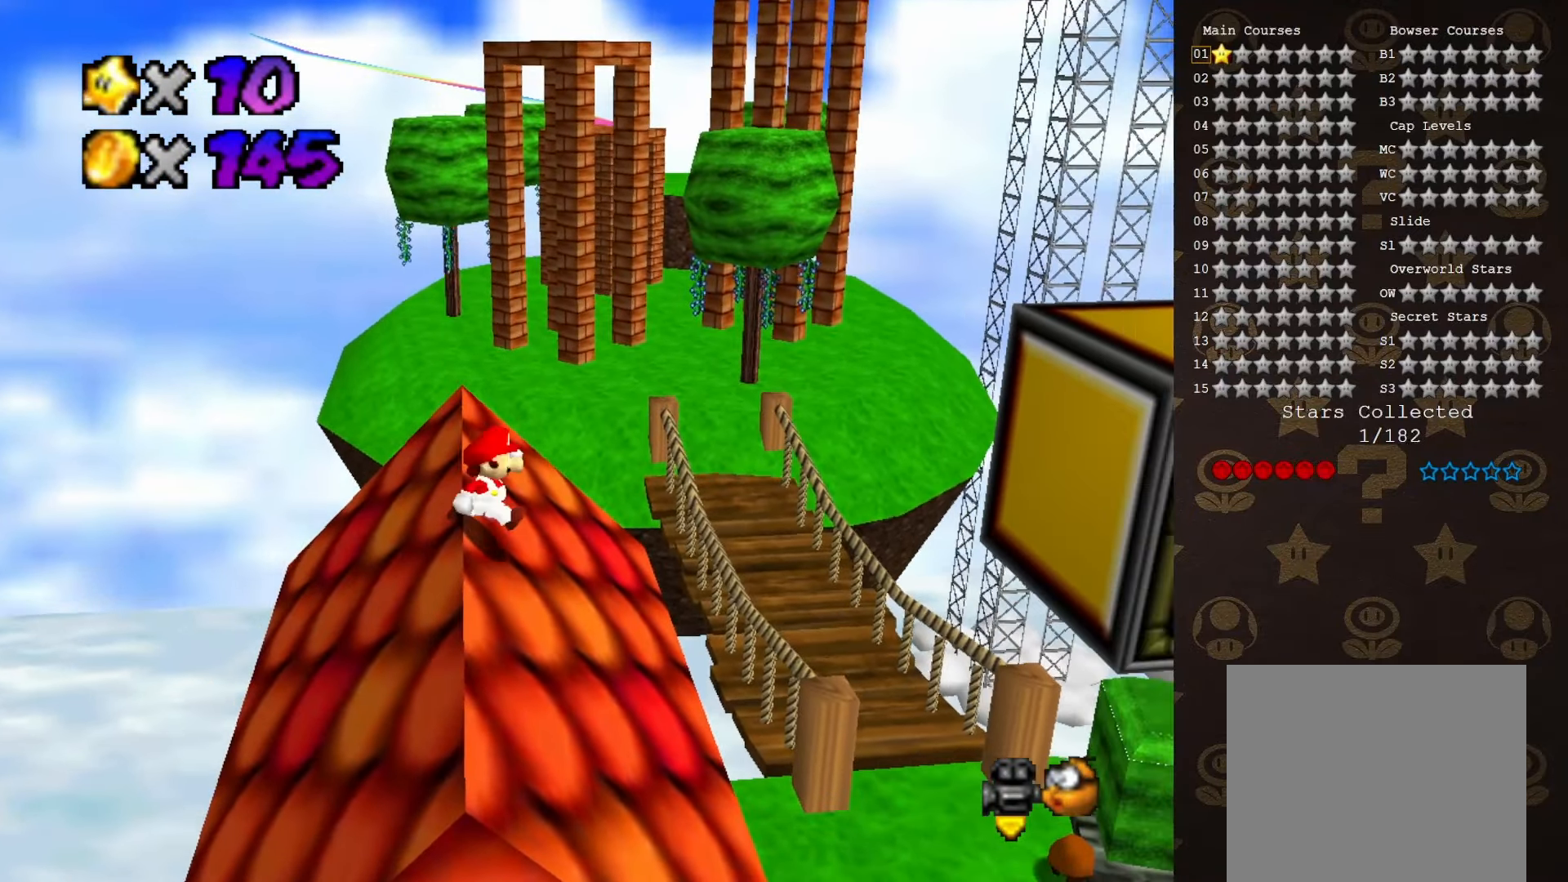
{"buttons": [], "left_stick": "right", "events": [[267, "A", "down"], [383, "A", "up"], [417, "C_LEFT", "down"], [500, "C_LEFT", "up"]]}
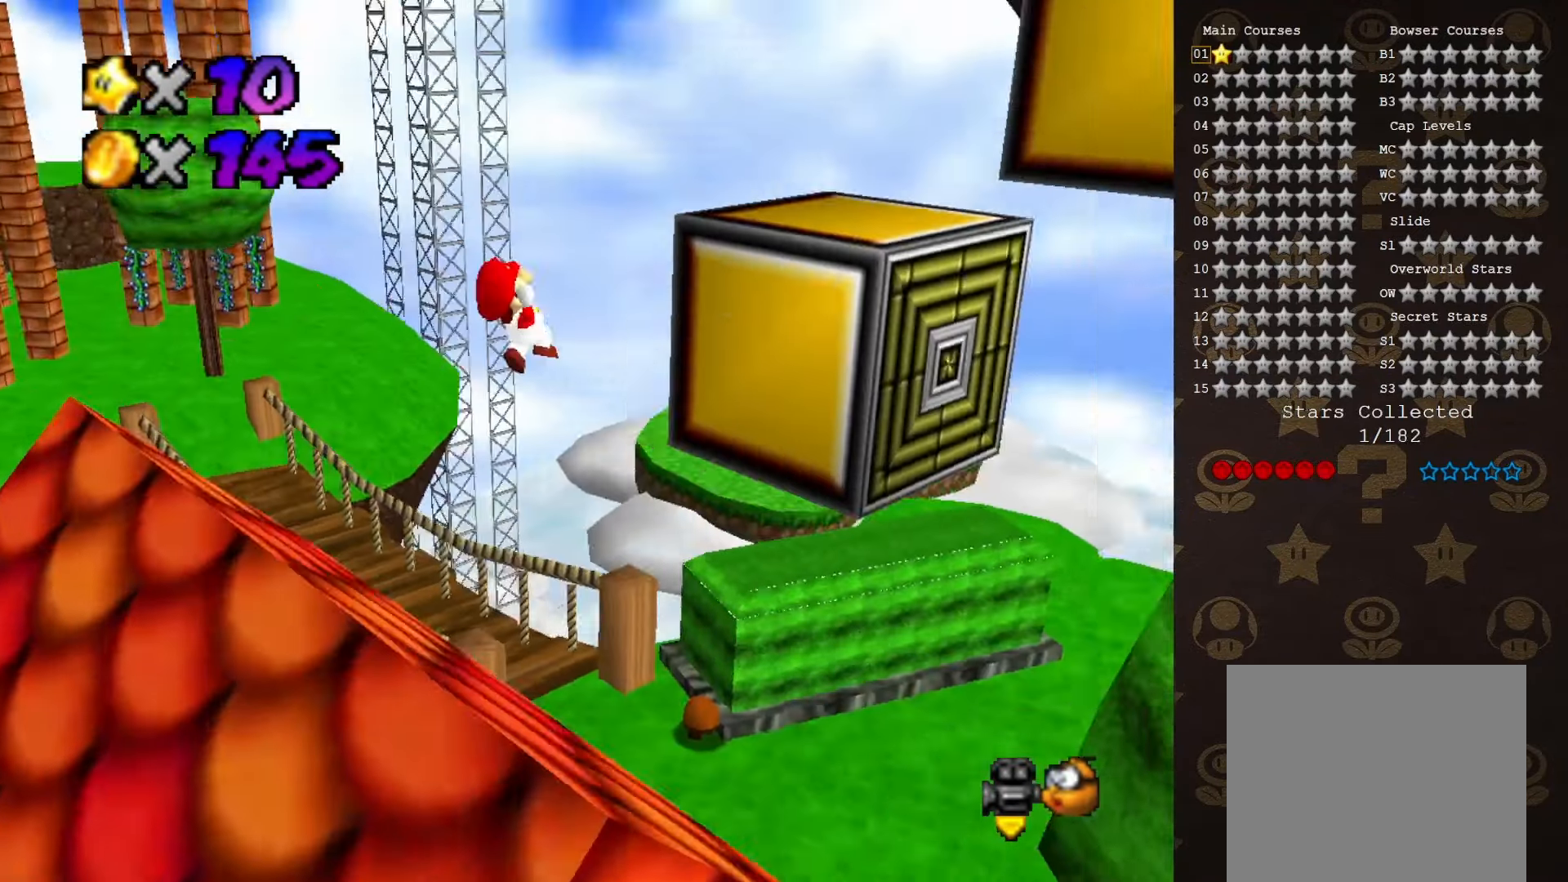
{"buttons": [], "left_stick": "up", "events": [[33, "left_stick", "up-right"], [83, "C_LEFT", "down"], [150, "left_stick", "up"], [167, "C_LEFT", "up"]]}
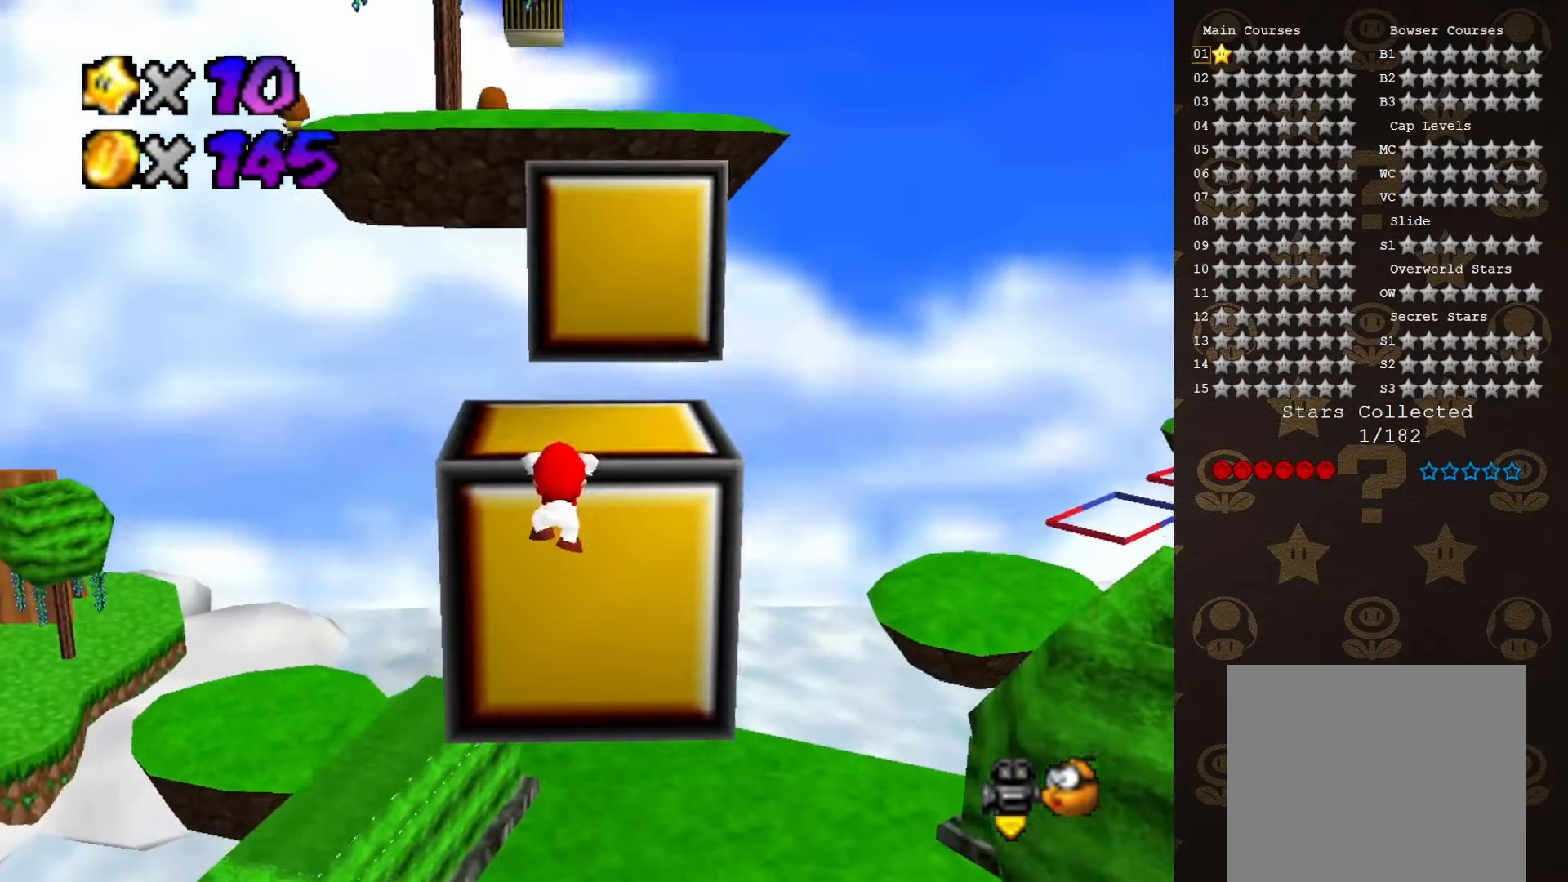
{"buttons": [], "left_stick": "up-left", "events": [[50, "A", "down"], [117, "left_stick", "center"], [150, "A", "up"], [217, "C_LEFT", "down"], [333, "C_LEFT", "up"], [333, "left_stick", "up-left"]]}
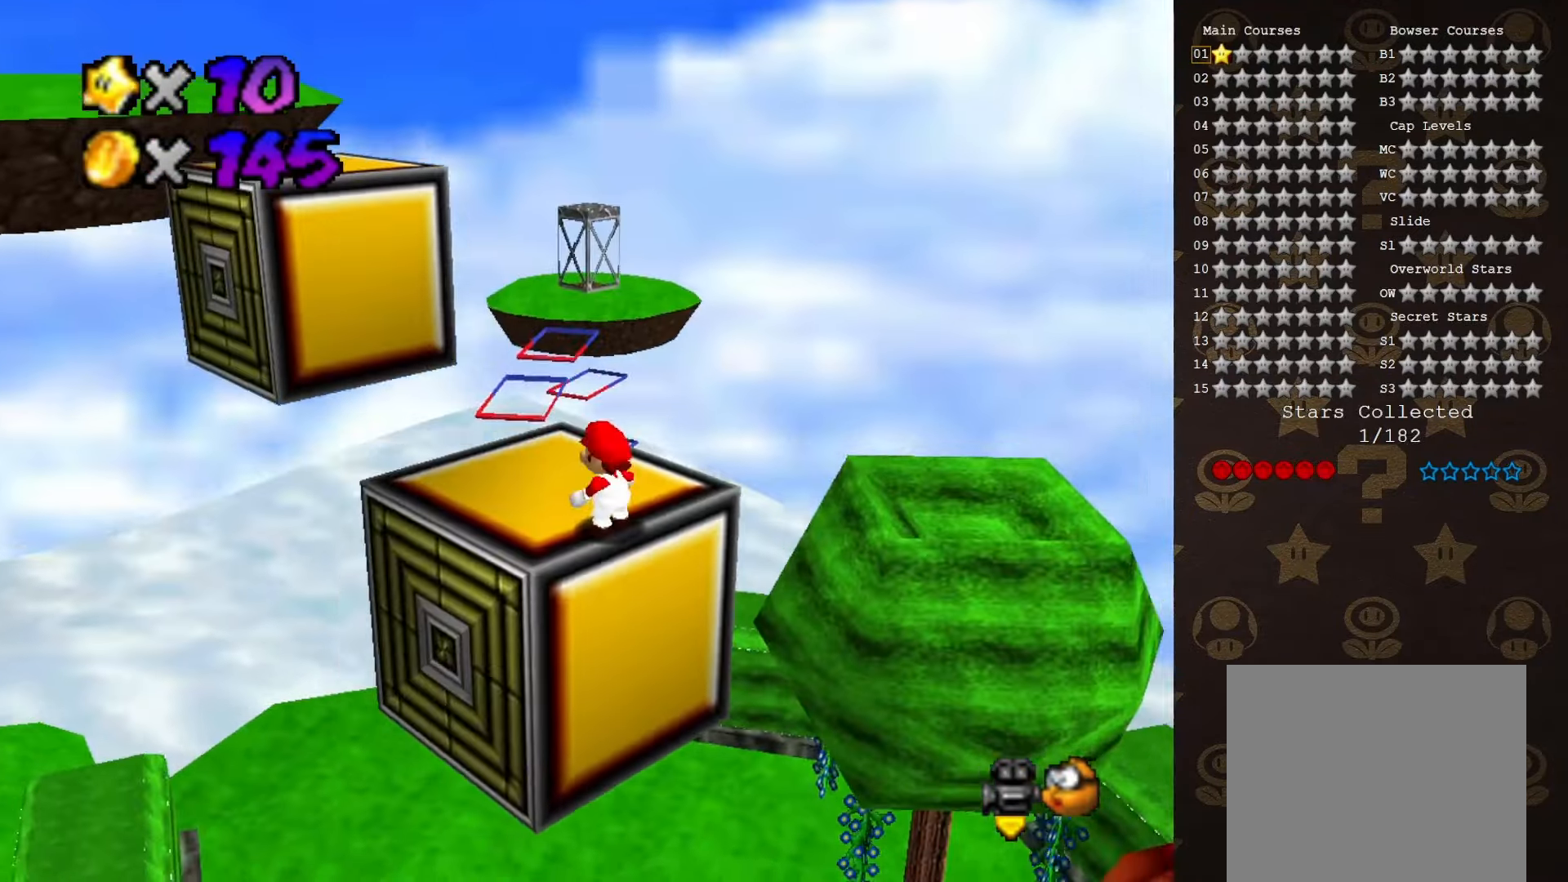
{"buttons": [], "left_stick": "up-left", "events": [[166, "A", "down"], [200, "A", "up"]]}
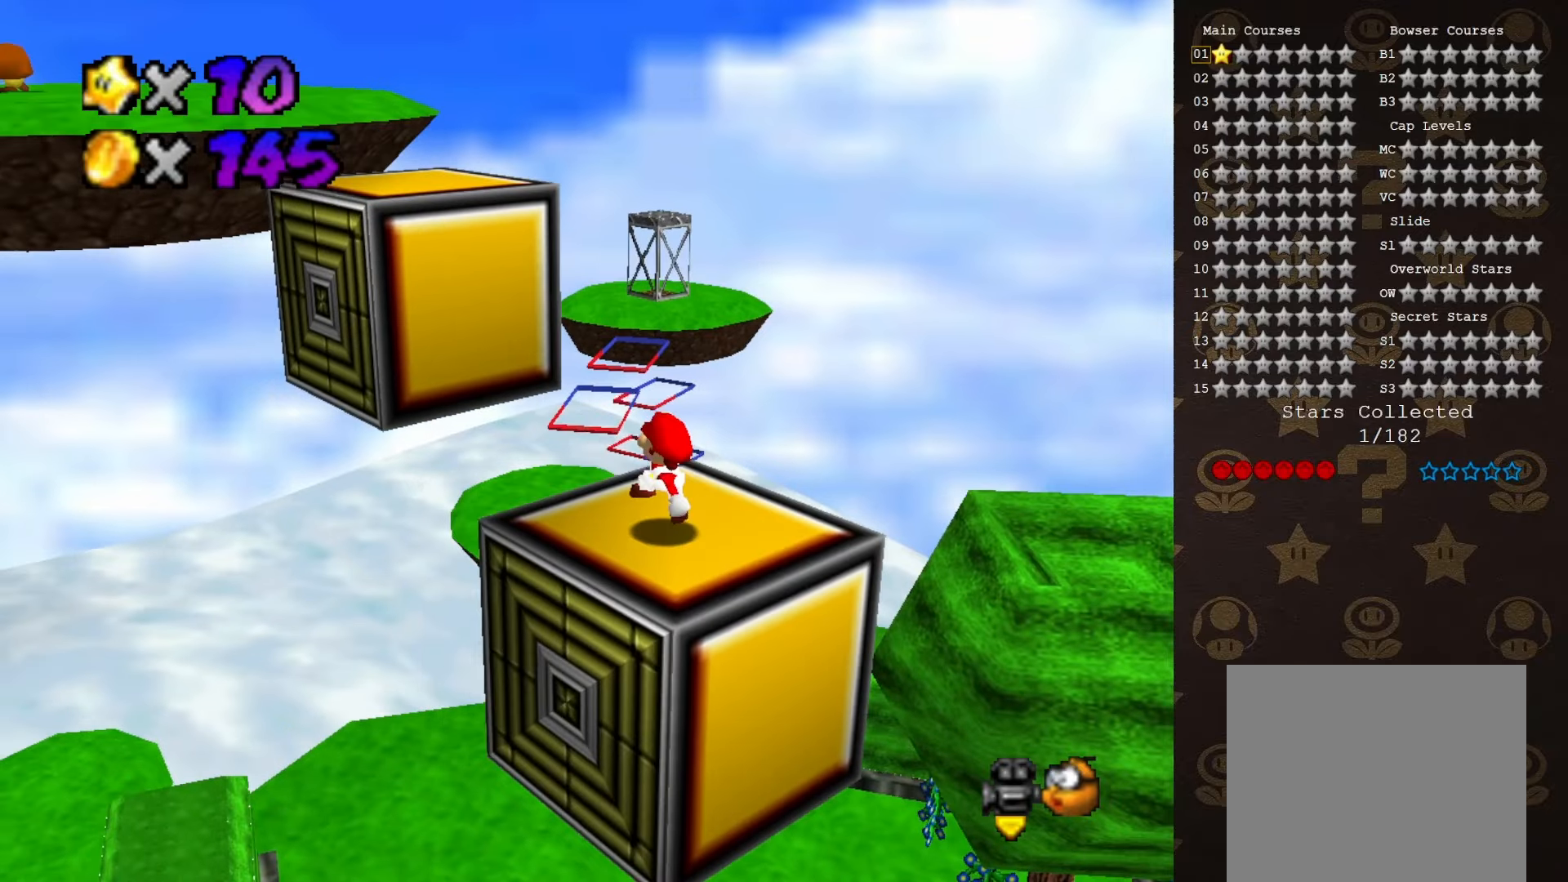
{"buttons": ["A"], "left_stick": "down-left", "events": [[150, "A", "down"], [400, "left_stick", "down"], [483, "left_stick", "down-left"]]}
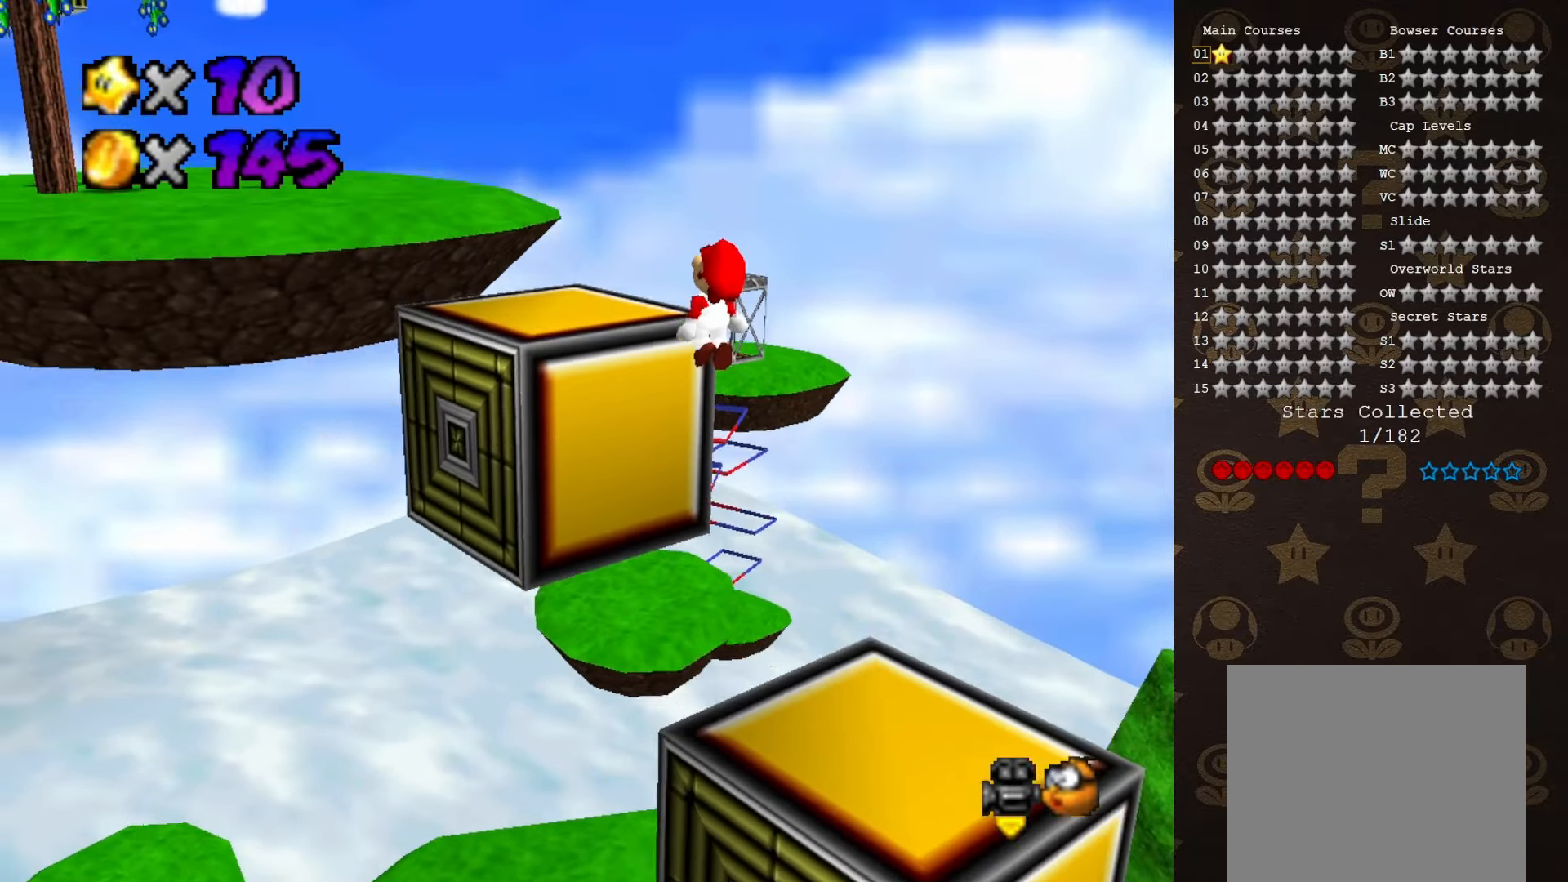
{"buttons": [], "left_stick": "up-left", "events": [[16, "left_stick", "down"], [50, "left_stick", "up-left"], [83, "B", "down"], [133, "A", "up"], [133, "B", "up"], [283, "C_RIGHT", "down"], [383, "C_RIGHT", "up"]]}
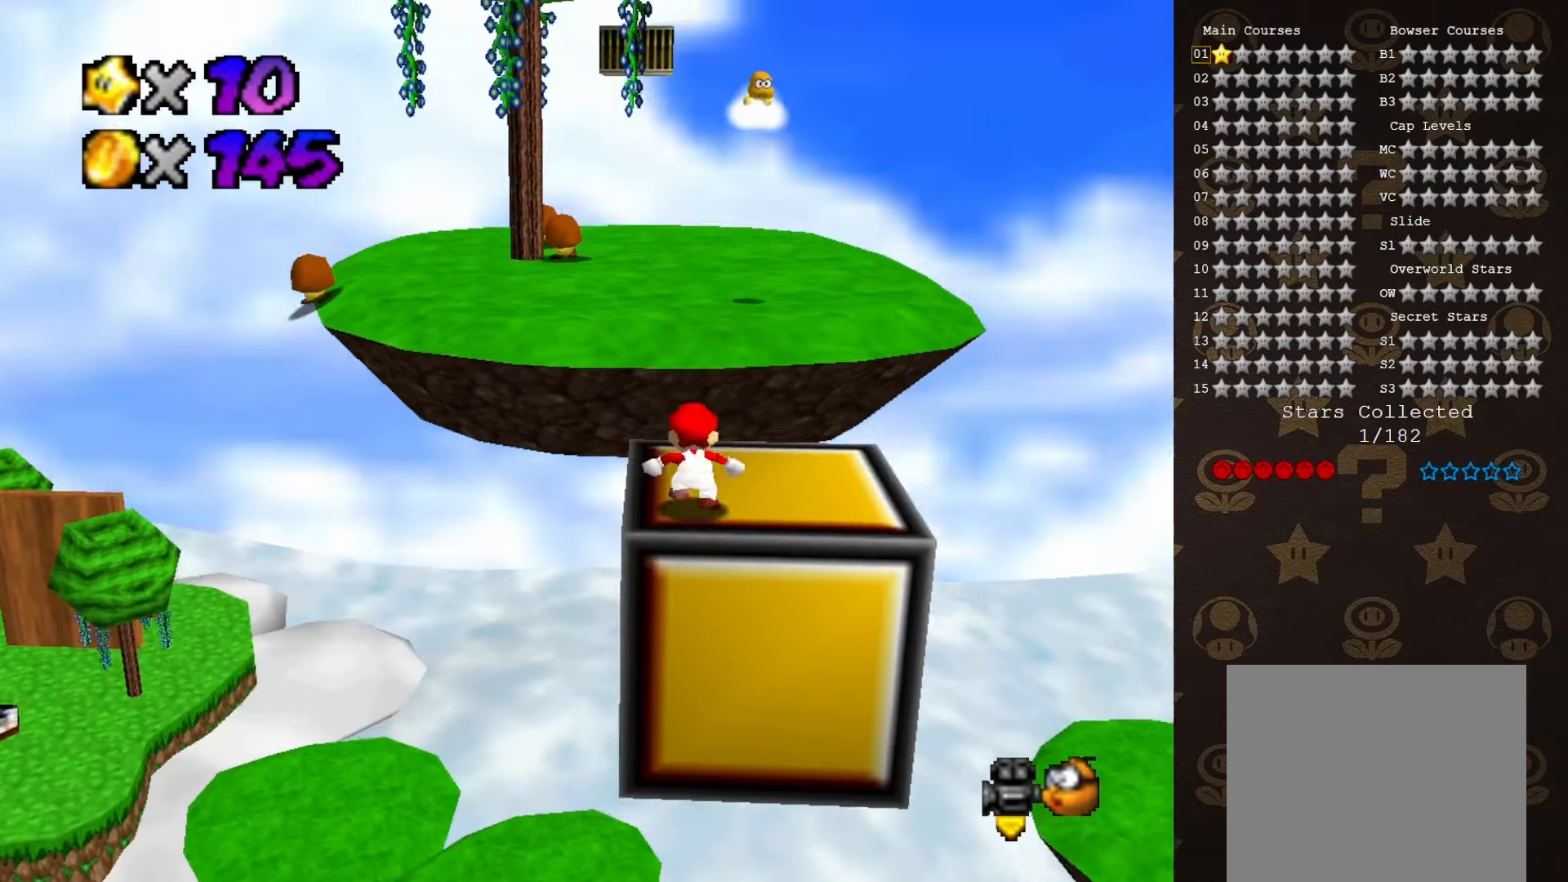
{"buttons": ["C_RIGHT"], "left_stick": "up-left", "events": [[33, "A", "down"], [166, "A", "up"], [216, "B", "down"], [283, "B", "up"], [450, "C_RIGHT", "down"]]}
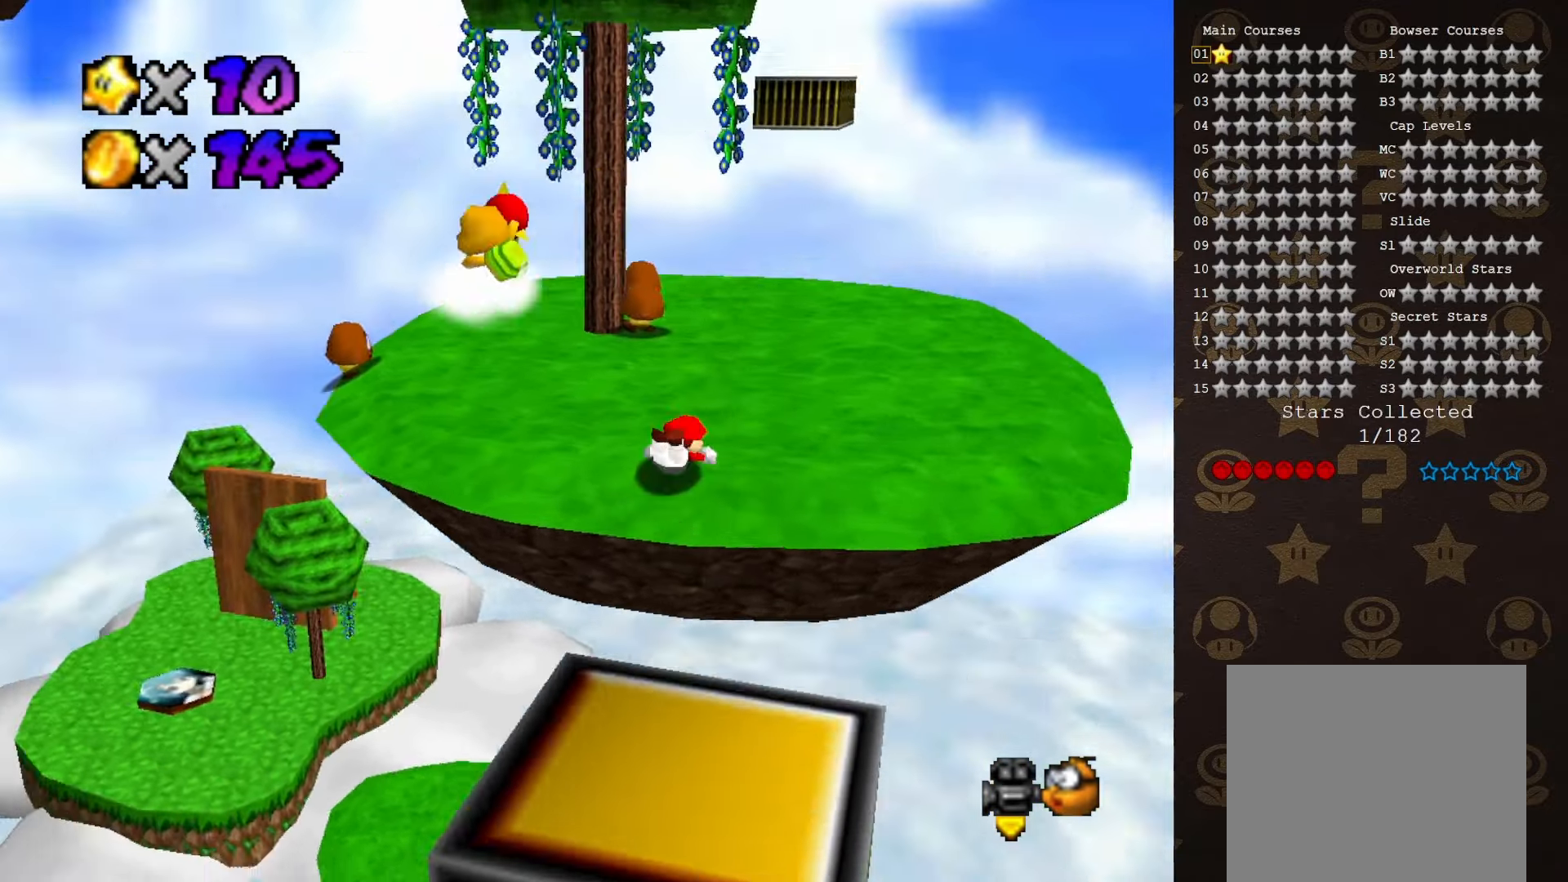
{"buttons": ["A"], "left_stick": "up-right", "events": [[16, "C_RIGHT", "up"], [66, "left_stick", "up"], [100, "A", "down"], [166, "left_stick", "center"], [216, "A", "up"], [416, "A", "down"], [433, "left_stick", "up-right"]]}
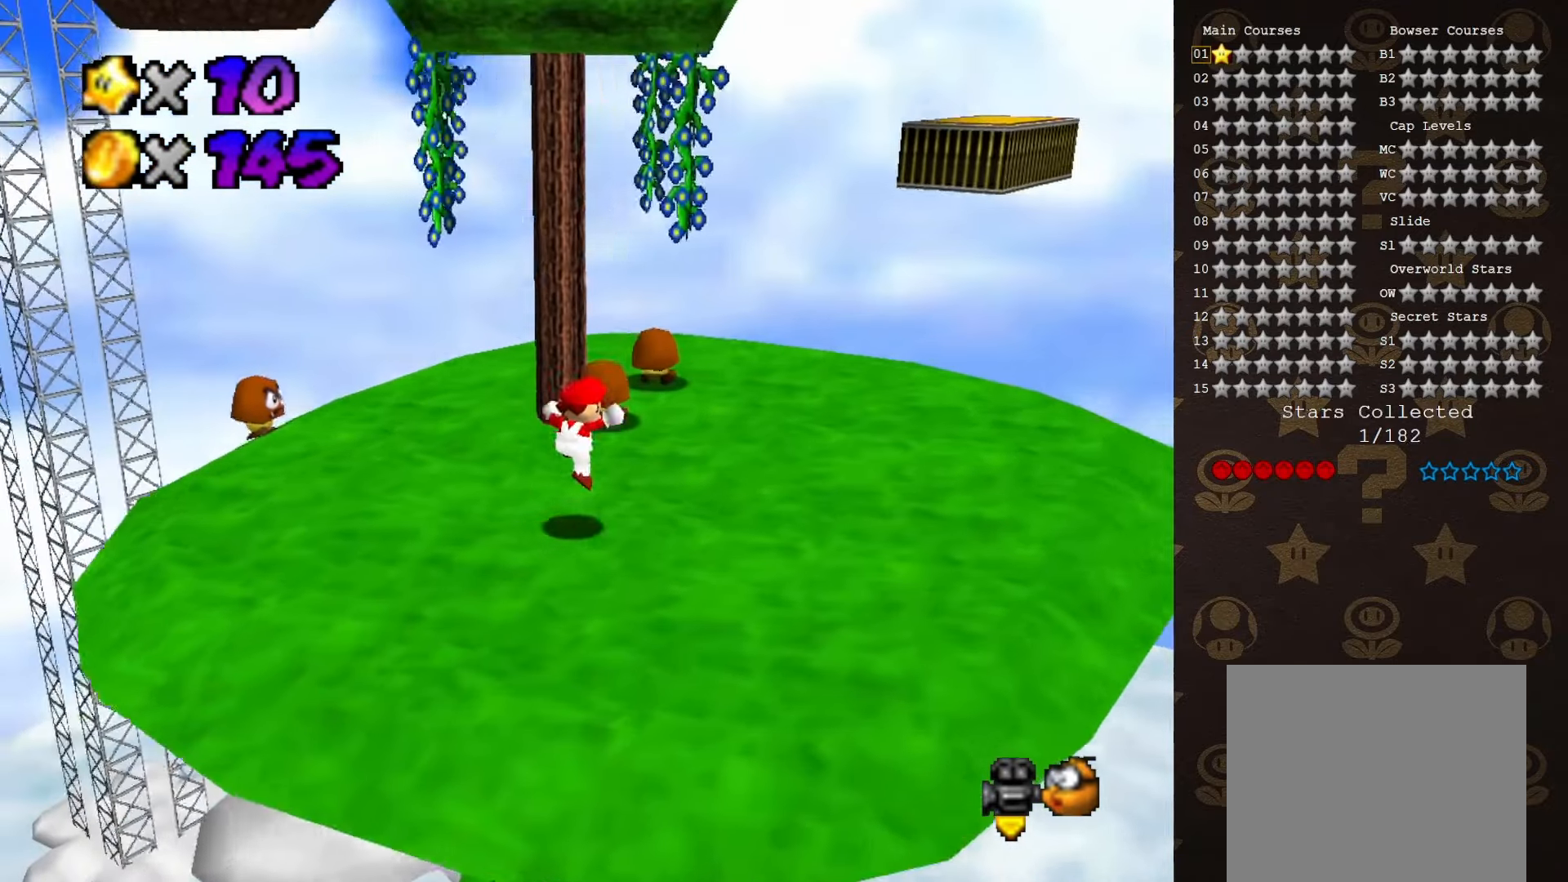
{"buttons": [], "left_stick": "center", "events": [[200, "B", "down"], [233, "left_stick", "center"], [266, "A", "up"], [266, "B", "up"], [300, "left_stick", "up"], [383, "left_stick", "center"]]}
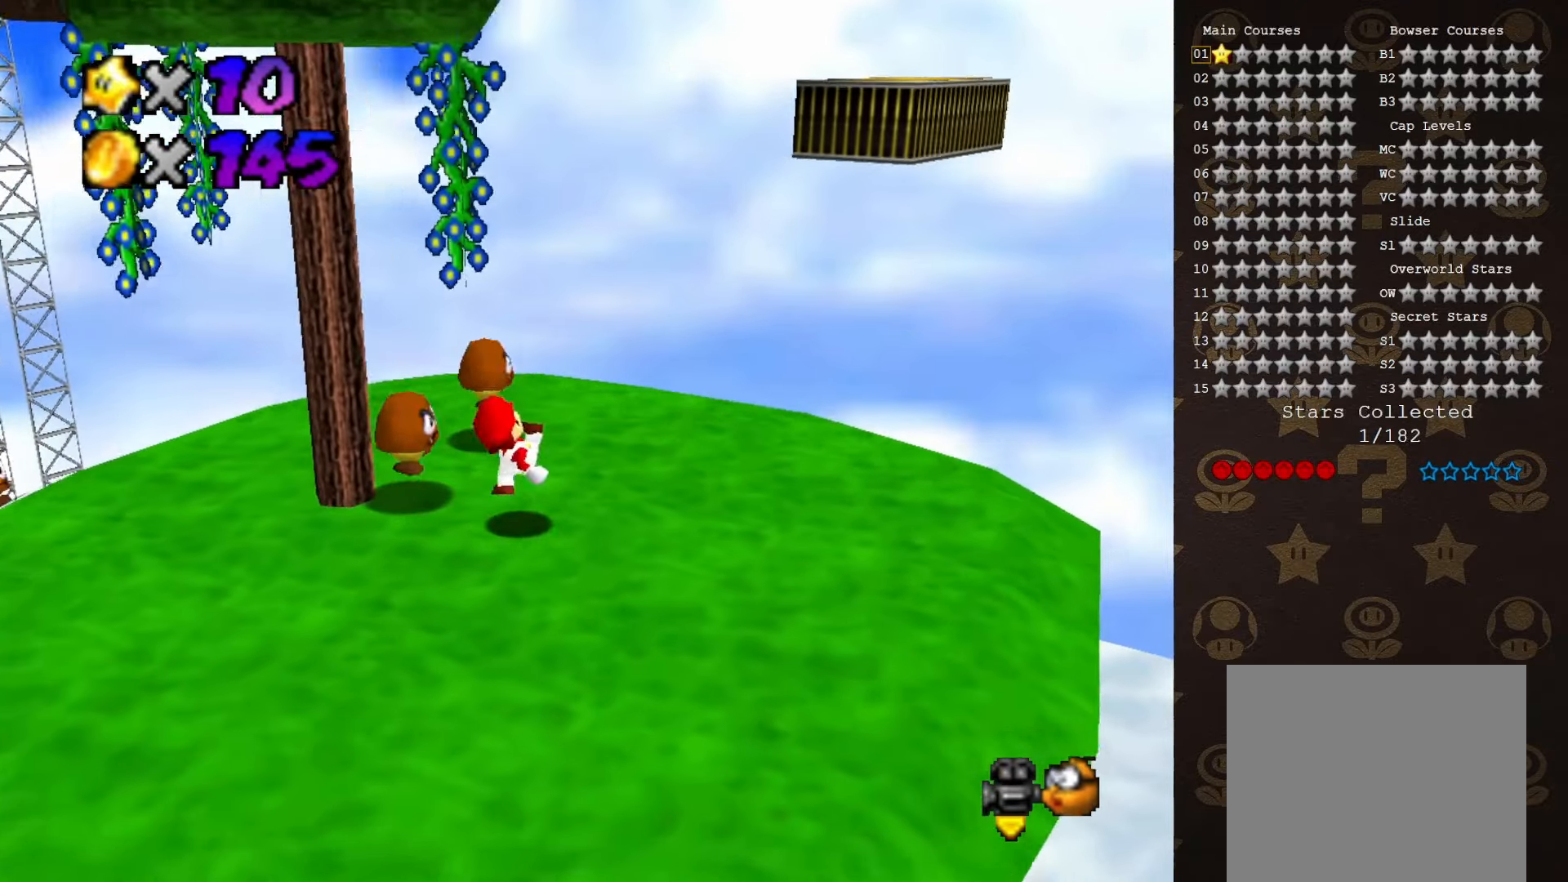
{"buttons": [], "left_stick": "down-left", "events": [[183, "A", "down"], [216, "left_stick", "down-left"], [233, "A", "up"], [333, "C_LEFT", "down"], [466, "C_LEFT", "up"]]}
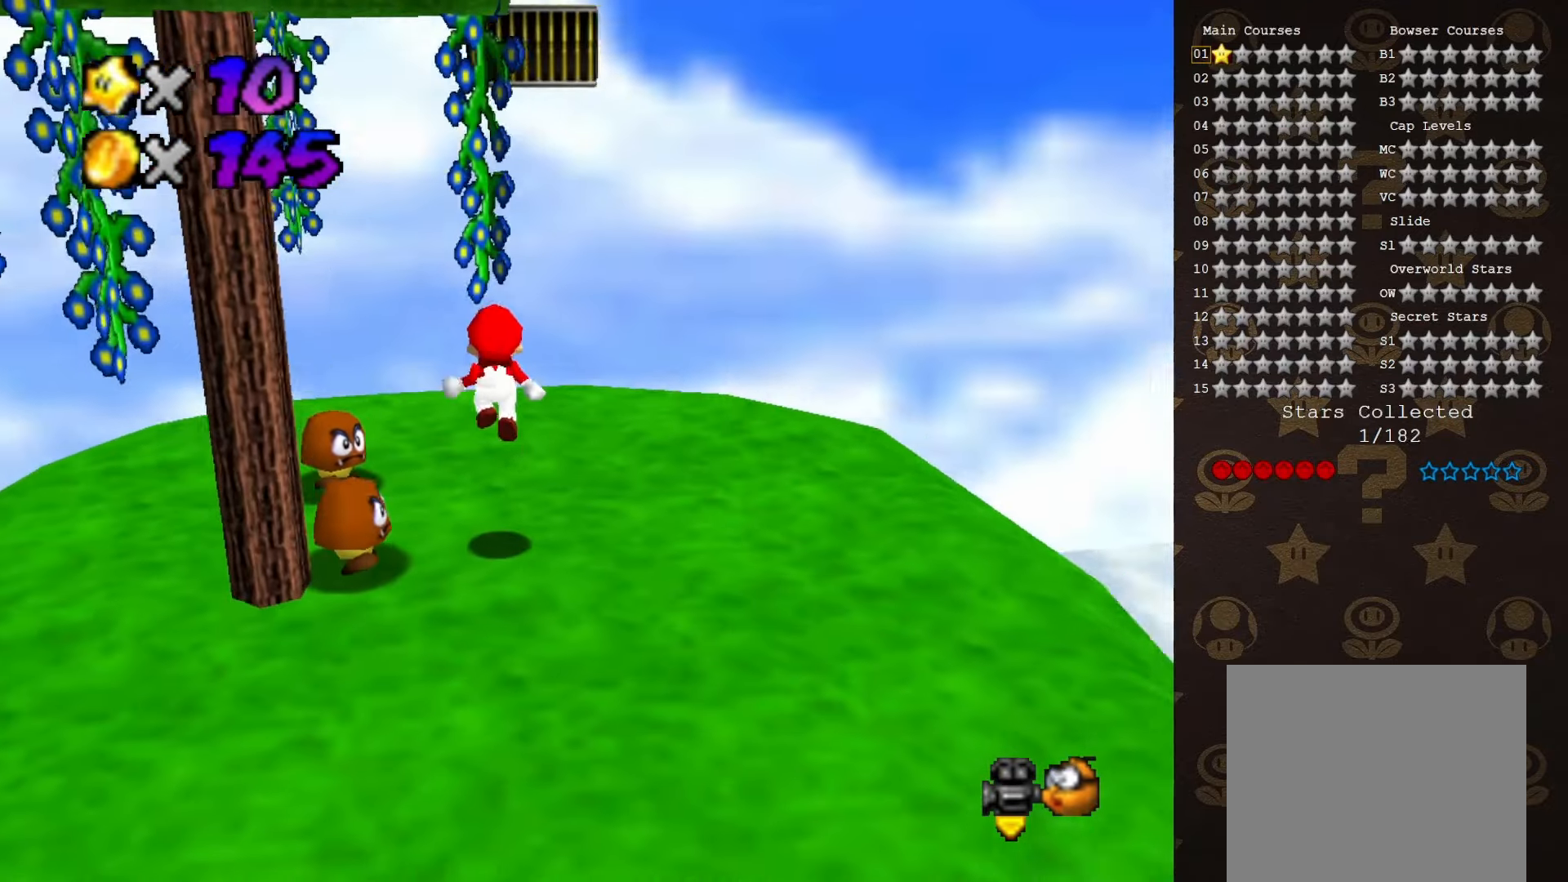
{"buttons": [], "left_stick": "up", "events": [[233, "left_stick", "center"], [266, "A", "down"], [266, "B", "down"], [333, "left_stick", "up"], [400, "A", "up"], [400, "B", "up"]]}
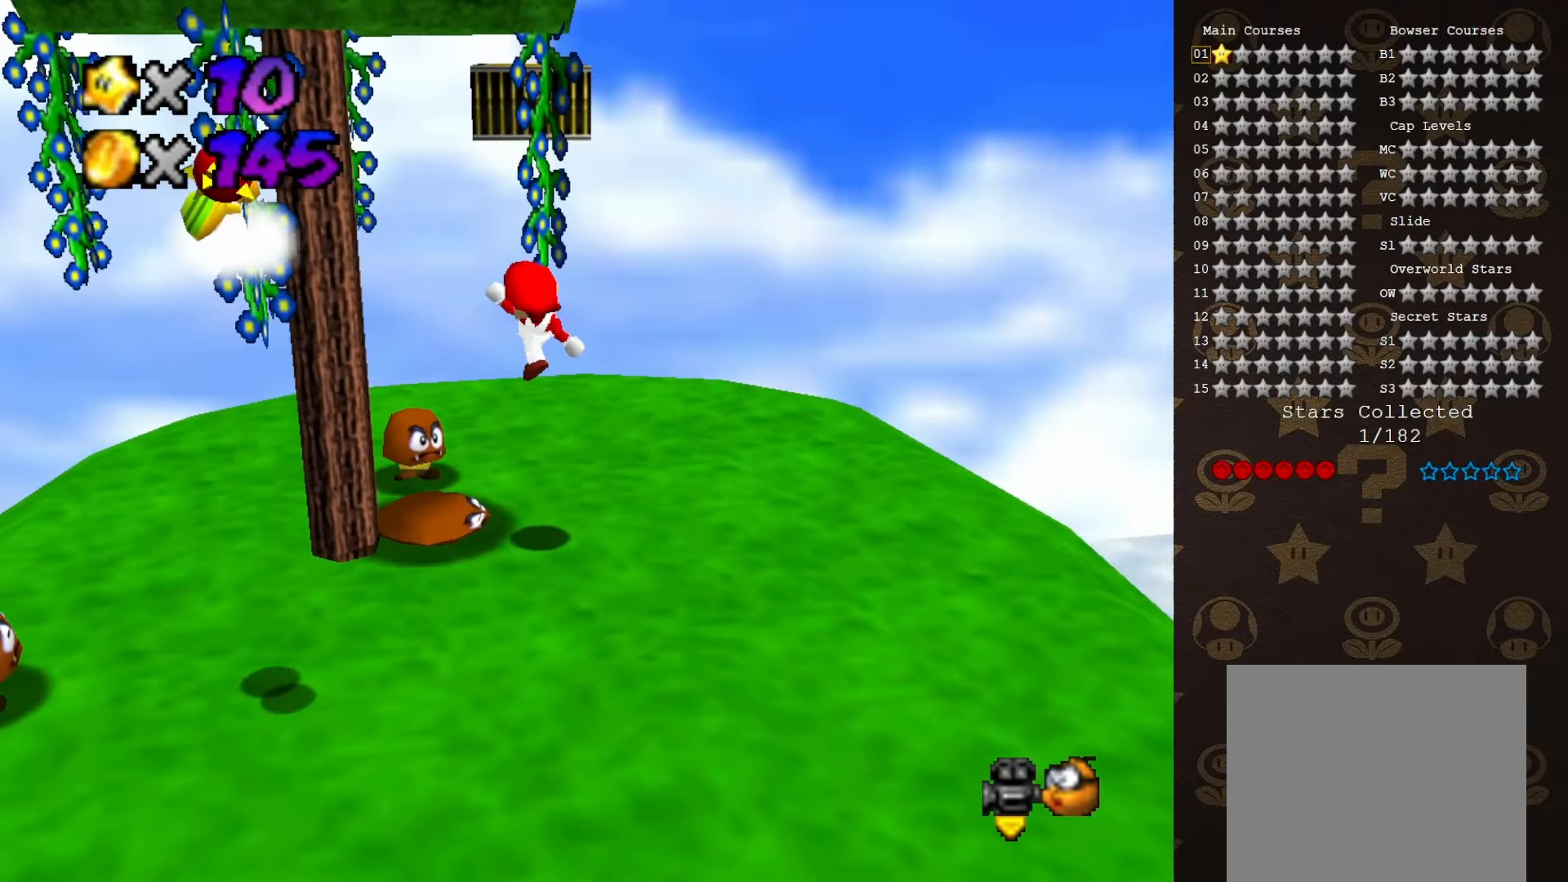
{"buttons": ["A"], "left_stick": "up", "events": [[350, "A", "down"]]}